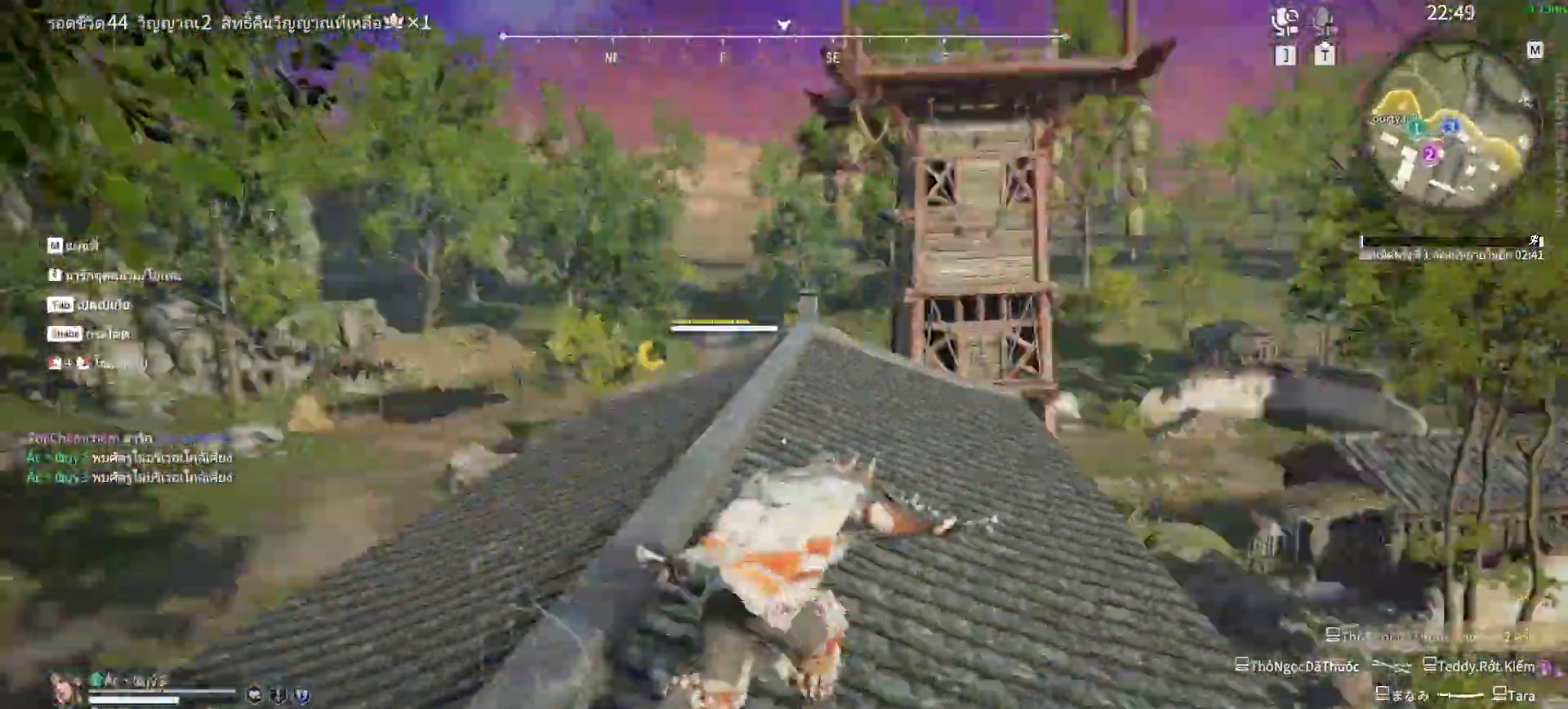
Gameplay with keyboard and mouse; each line is a JSON object with the keys and mouse buttons held at the frame after it. "events" lists presses ("down") and releases ("up") of "a", "alt", "c", "ctrl", "d", "e", "f", "q", "r", "s", "shift", "space", "tab", "v", "w", "x", "z", "mouse_left", "mouse_wheel", "mouse_right", "mouse_mb4" and "mouse_mb5" between this image and that frame as [ms after this image, input, new state], when the widget could be followed in between. "mouse_left", "mouse_wheel", "mouse_right", "mouse_mb4", "mouse_mb5" = the "left", "wheel", "right", "mb4", "mb5" buttons of the "mouse" list. No other keys are recorded. "wheel" means that the mouse wheel is clicked or scrolled. Mouse movement is not recorded.
{"keys": ["shift", "w"], "mouse": ["right"], "events": [[67, "mouse_right", "down"], [67, "w", "down"], [100, "shift", "up"], [150, "d", "up"], [333, "shift", "down"]]}
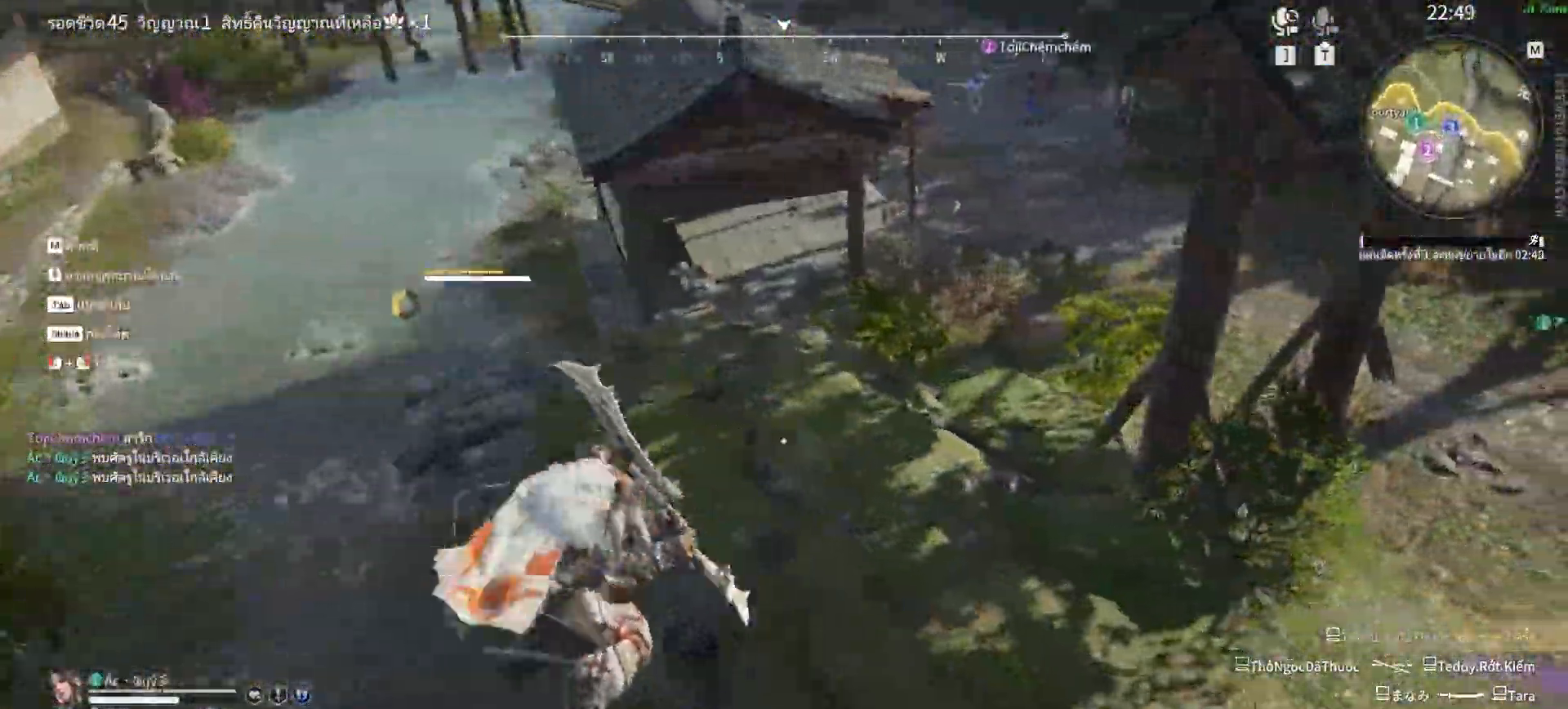
{"keys": ["w"], "mouse": [], "events": [[17, "mouse_right", "up"], [217, "shift", "up"]]}
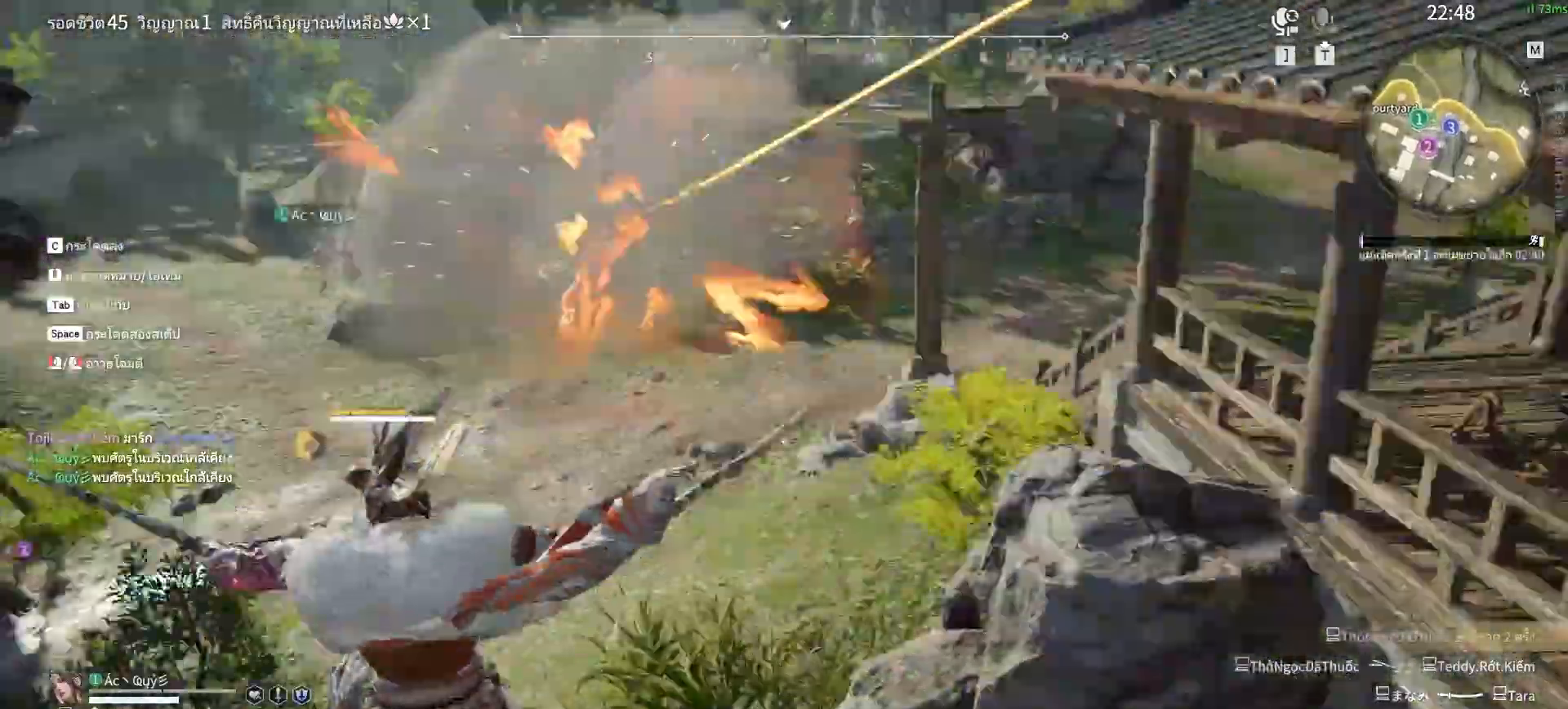
{"keys": ["a", "w"], "mouse": [], "events": [[133, "a", "down"], [283, "space", "down"], [417, "space", "up"]]}
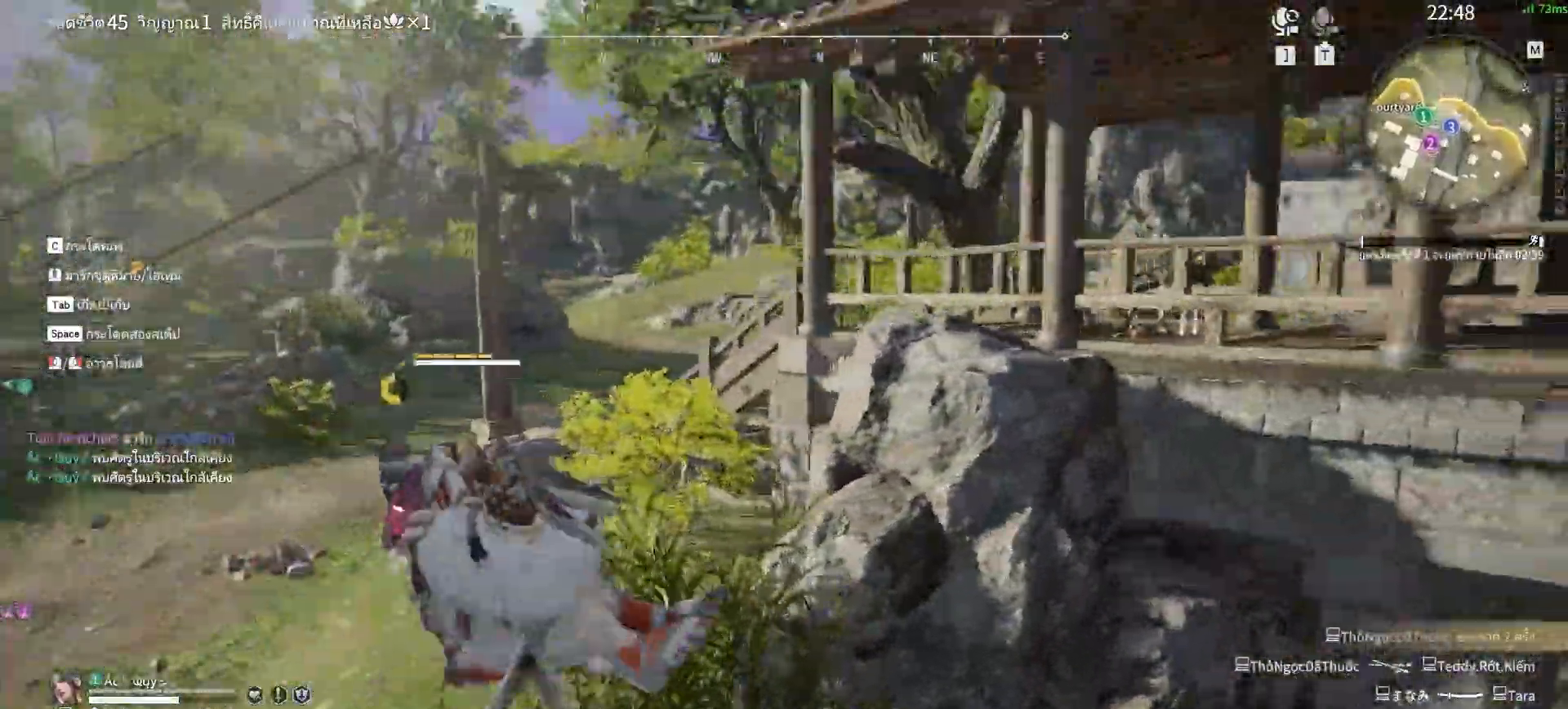
{"keys": ["a", "w"], "mouse": [], "events": []}
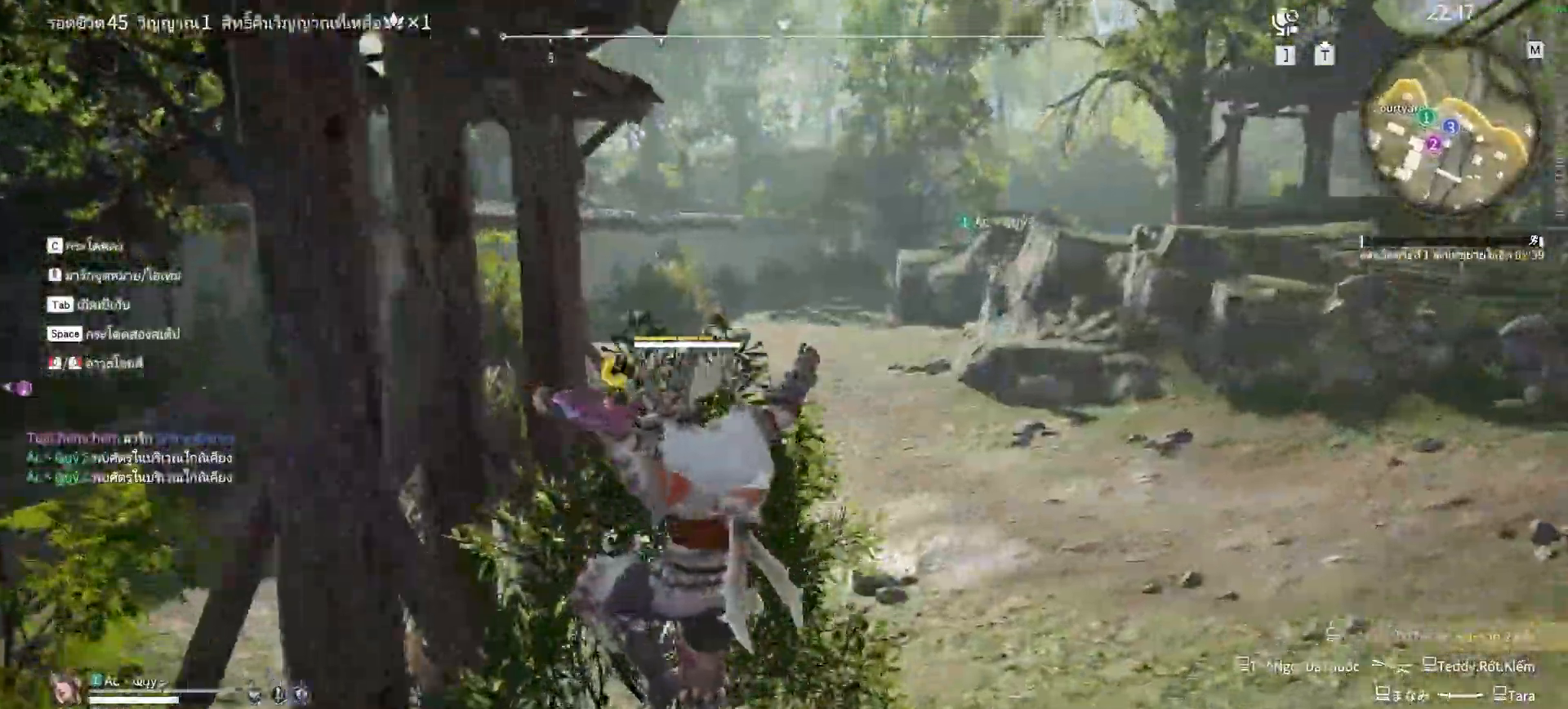
{"keys": ["w"], "mouse": ["right"], "events": [[167, "a", "up"], [267, "mouse_right", "down"]]}
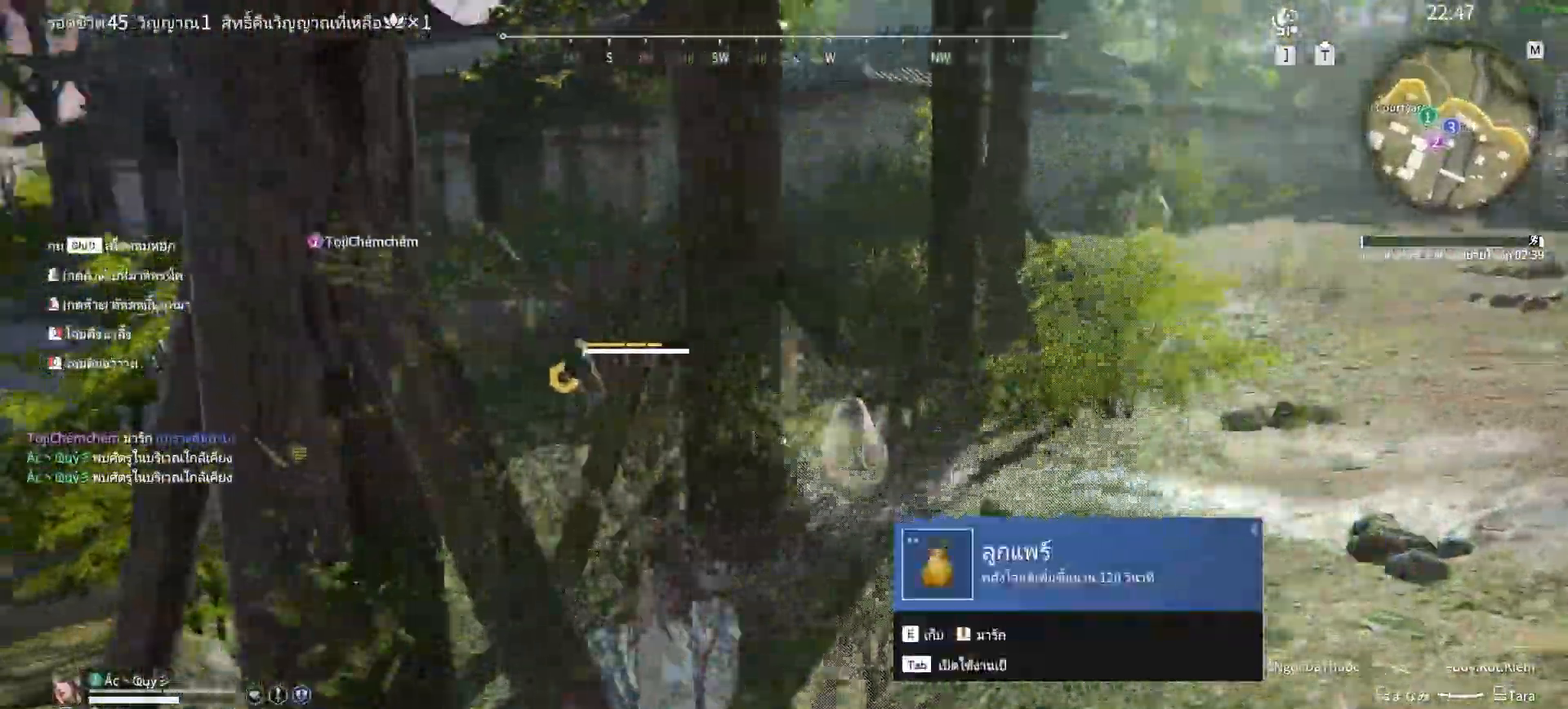
{"keys": ["w"], "mouse": ["right"], "events": []}
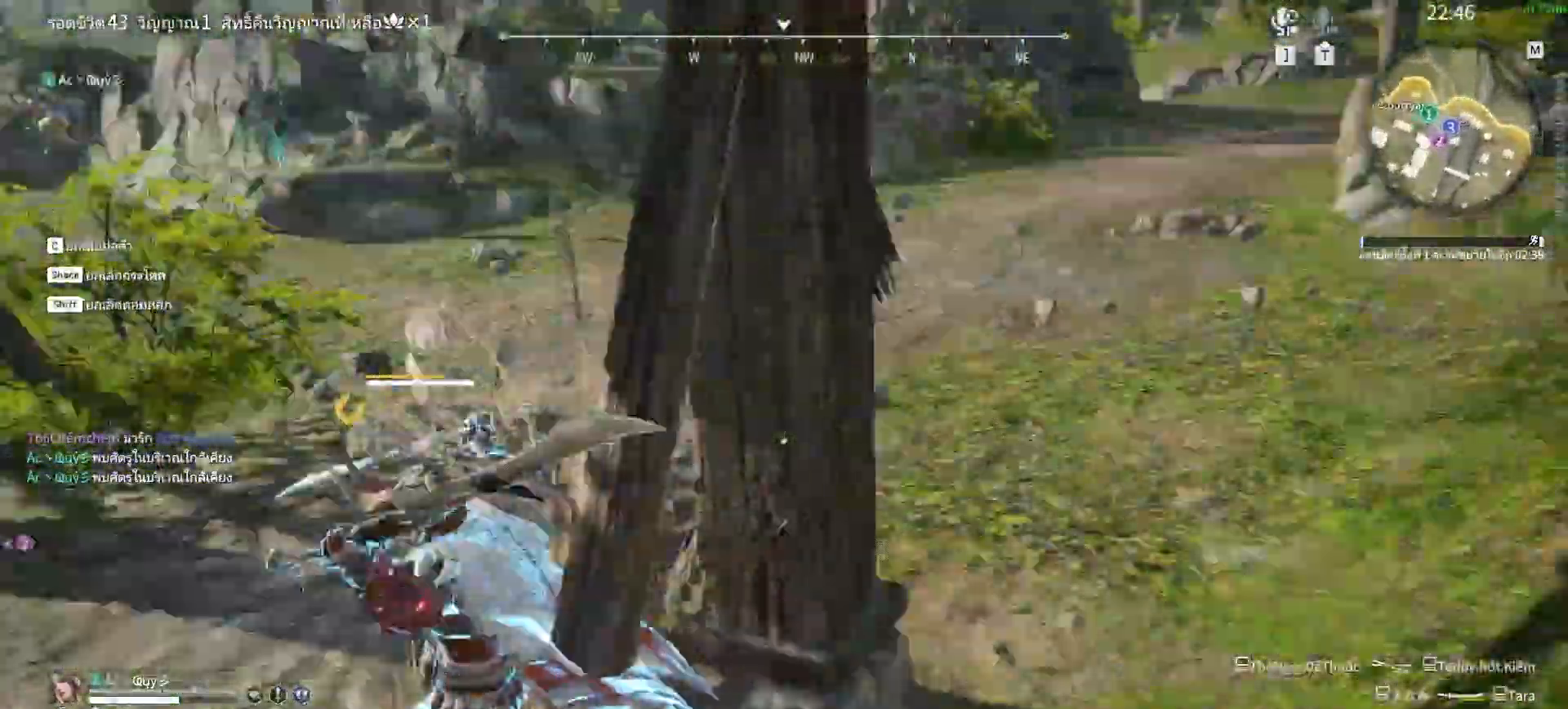
{"keys": ["d", "shift", "w"], "mouse": ["right"], "events": [[250, "d", "down"], [250, "shift", "down"]]}
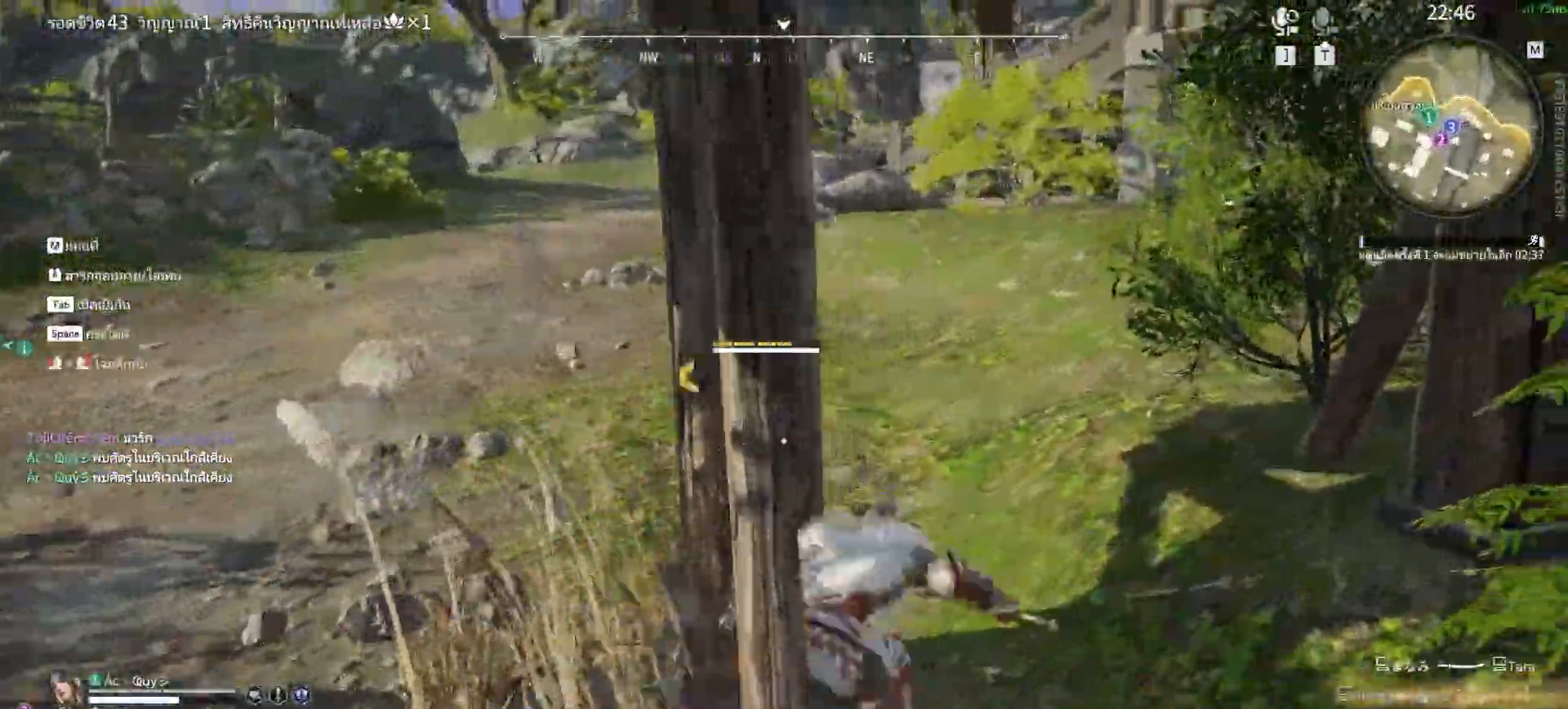
{"keys": ["e", "w"], "mouse": [], "events": [[67, "mouse_right", "up"], [217, "shift", "up"], [267, "d", "up"], [500, "e", "down"]]}
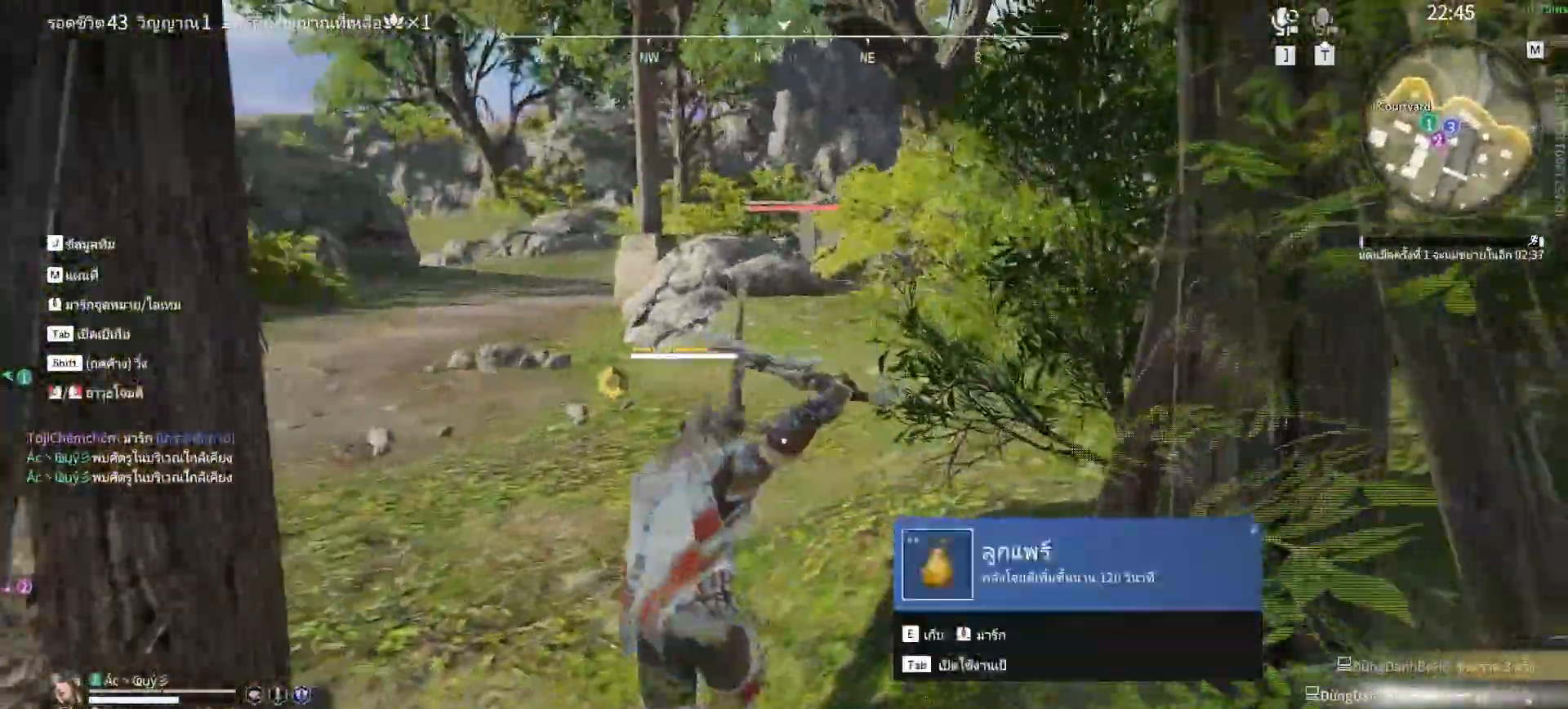
{"keys": ["w"], "mouse": ["left"], "events": [[83, "e", "up"], [133, "e", "down"], [233, "e", "up"], [283, "e", "down"], [367, "e", "up"], [417, "mouse_left", "down"]]}
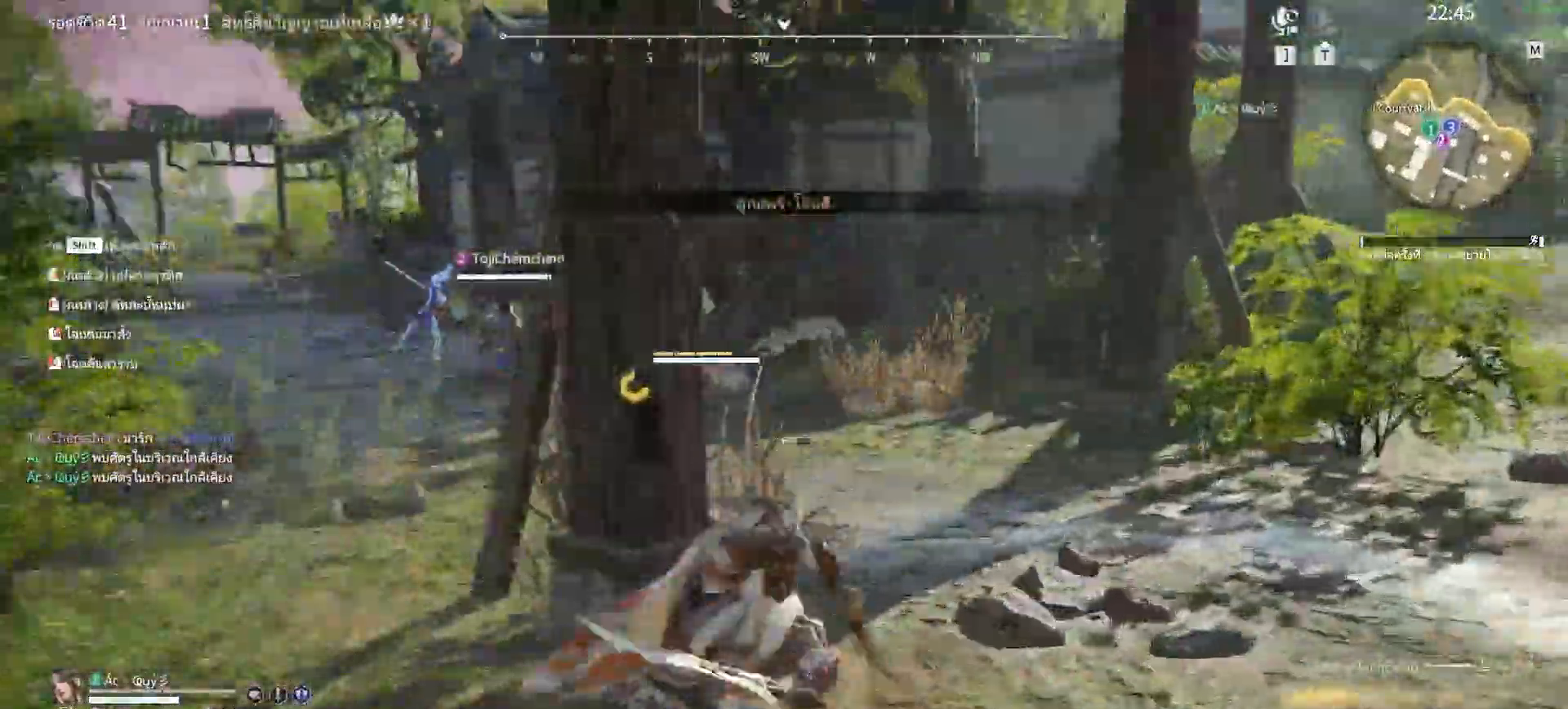
{"keys": ["w"], "mouse": ["left"], "events": []}
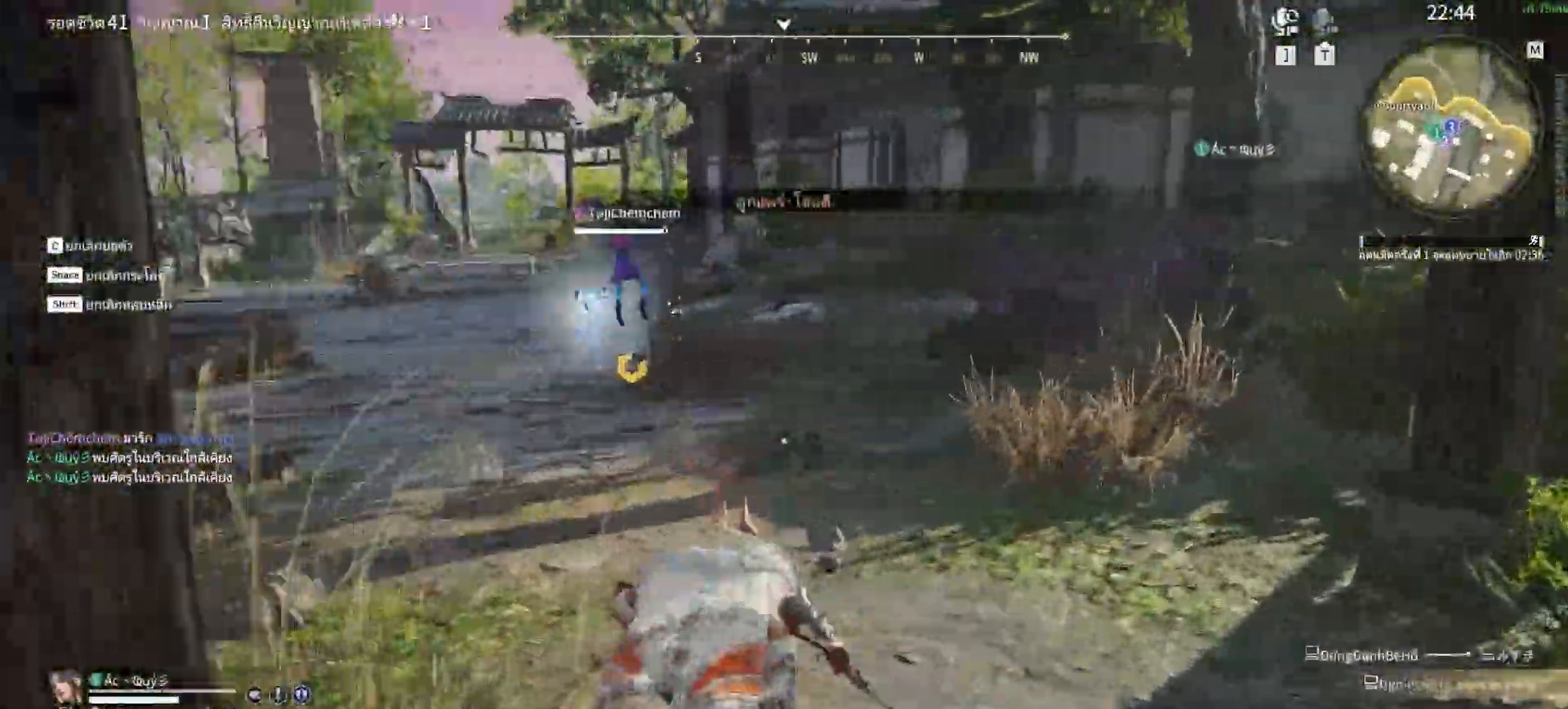
{"keys": ["w"], "mouse": ["left"], "events": []}
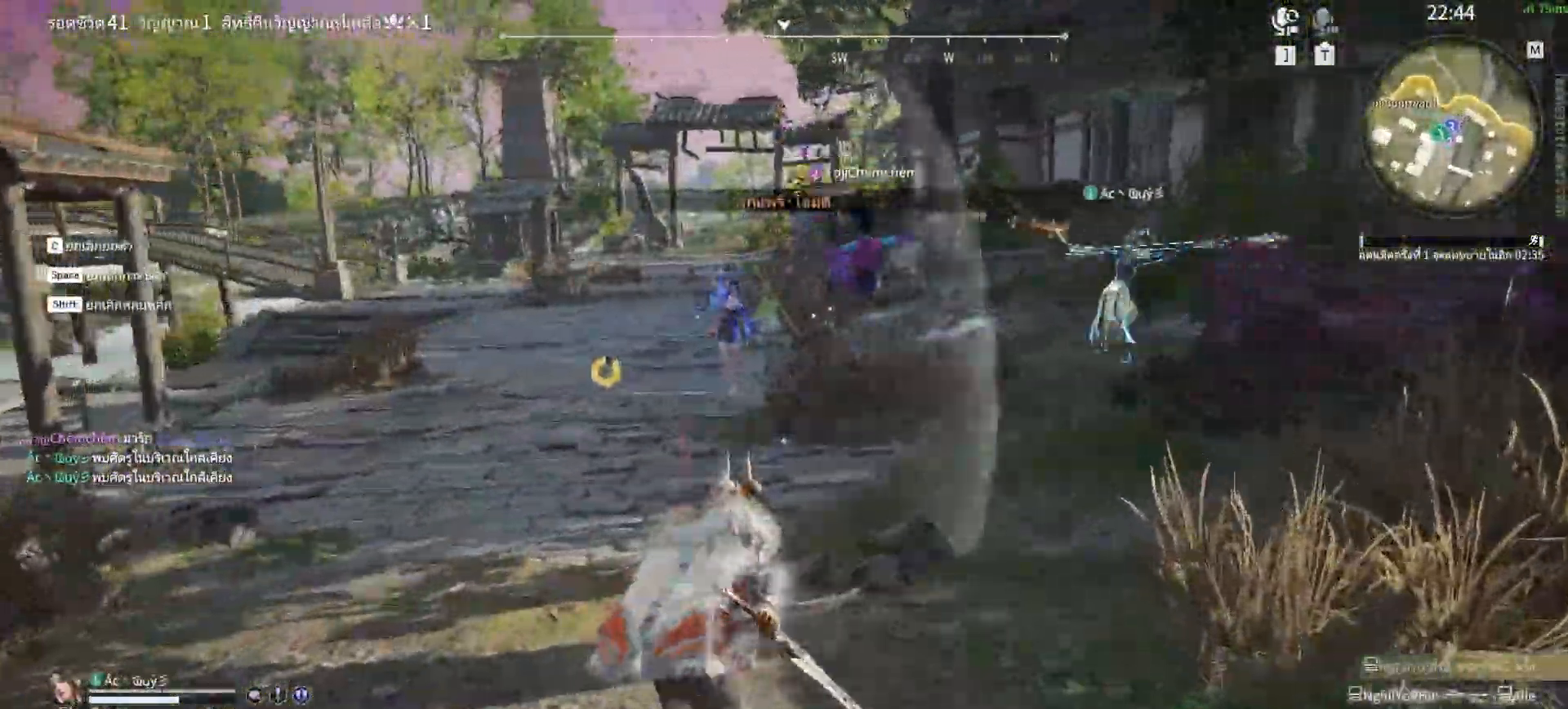
{"keys": ["w"], "mouse": ["left"], "events": []}
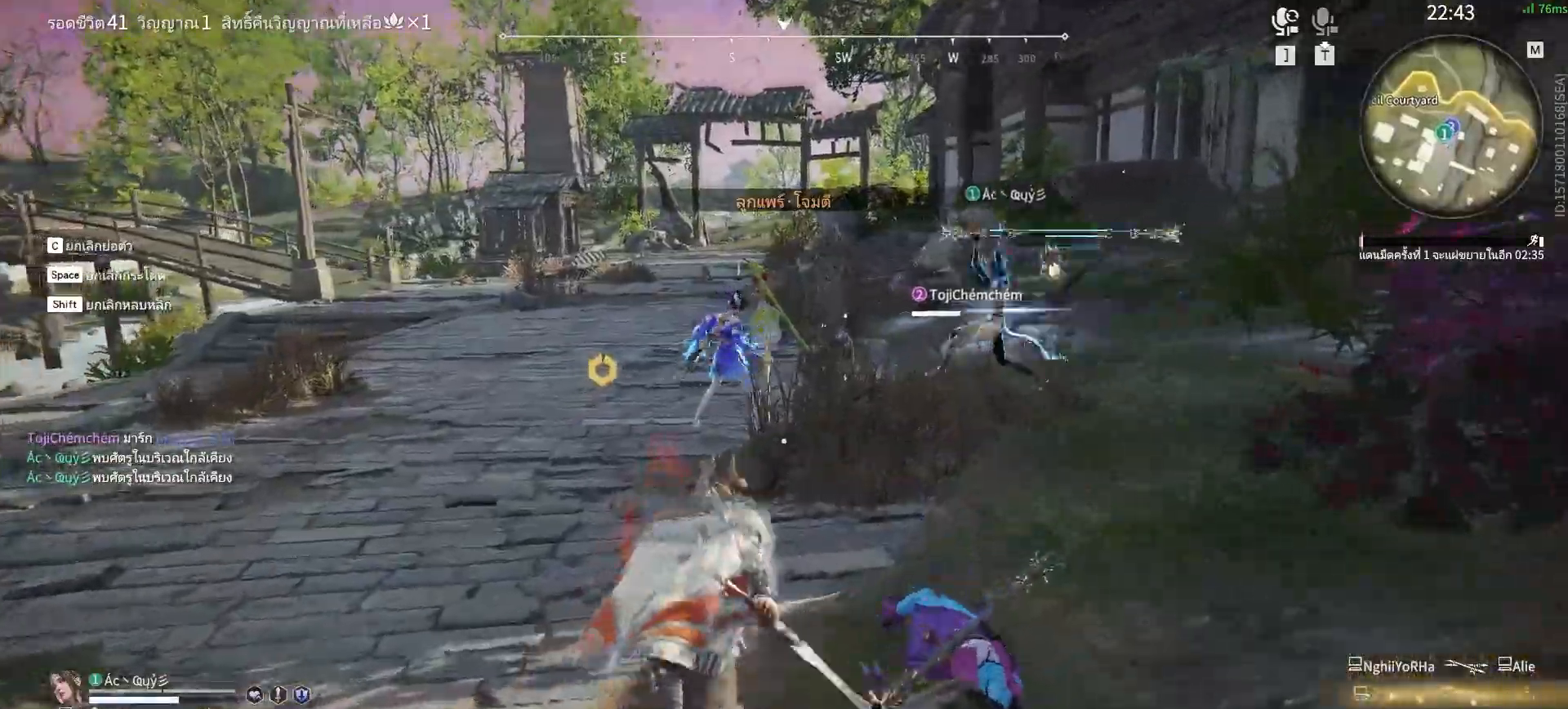
{"keys": ["w"], "mouse": ["left", "mb4"], "events": [[383, "mouse_mb4", "down"]]}
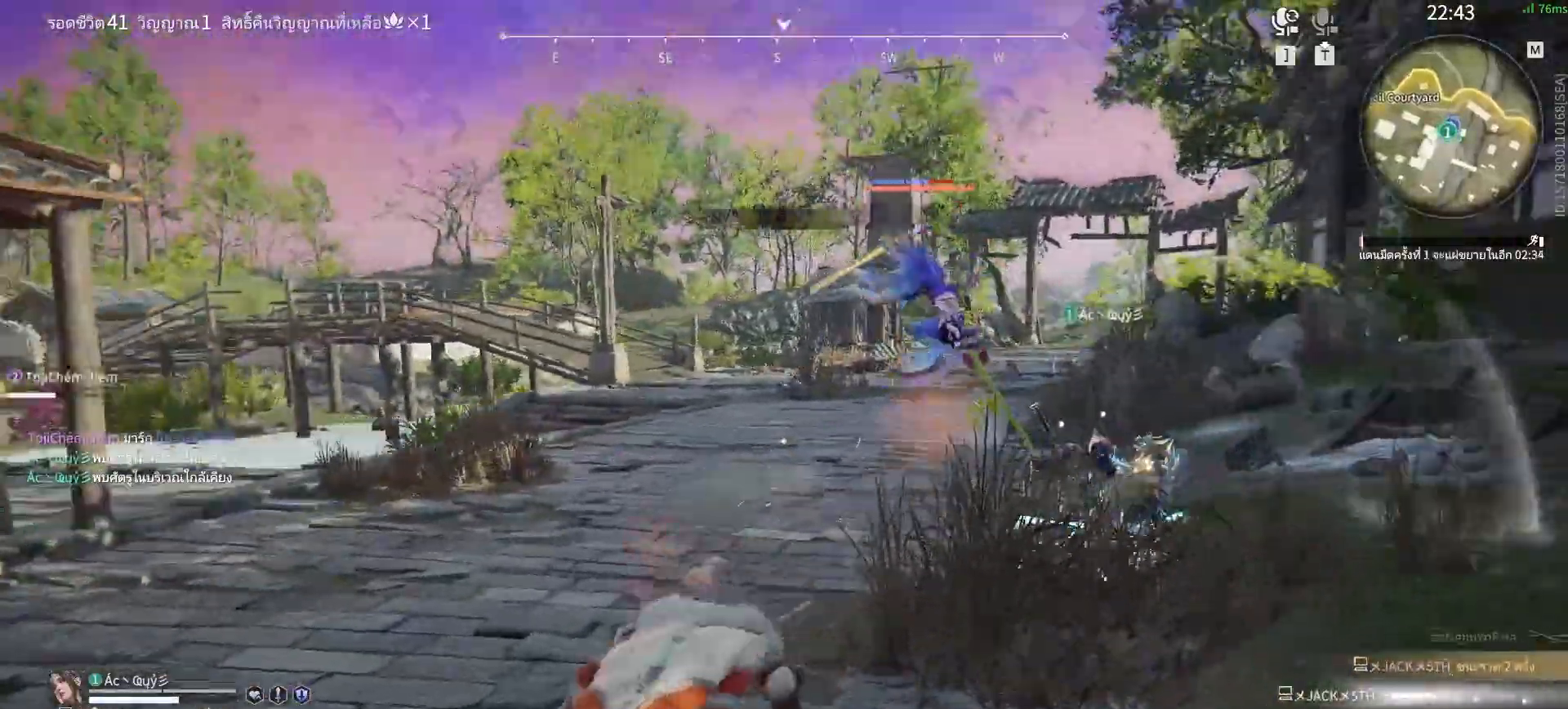
{"keys": ["shift", "w"], "mouse": [], "events": [[33, "mouse_left", "up"], [33, "mouse_mb4", "up"], [400, "shift", "down"]]}
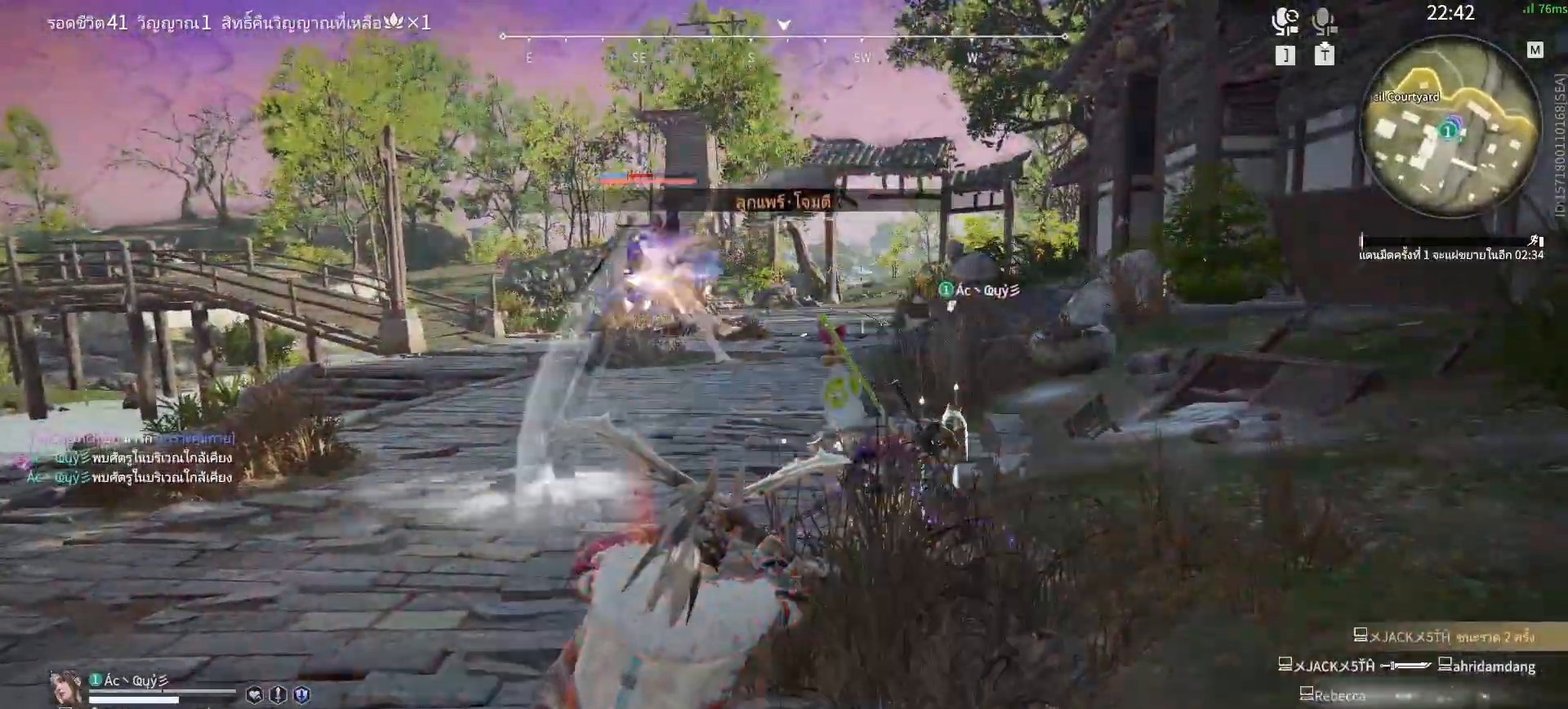
{"keys": ["shift", "w"], "mouse": ["right"], "events": [[317, "mouse_right", "down"]]}
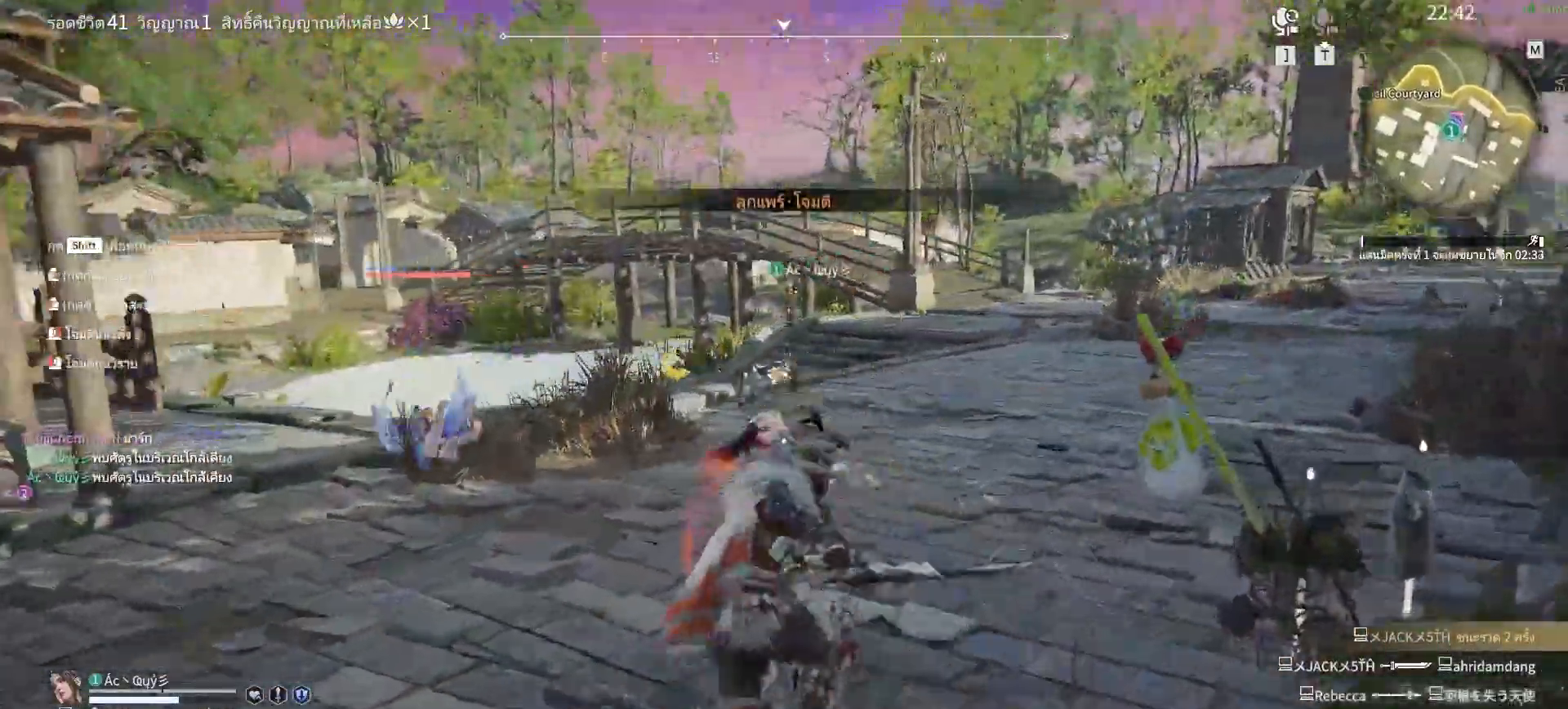
{"keys": ["shift", "w"], "mouse": ["right"], "events": [[50, "shift", "up"], [333, "shift", "down"]]}
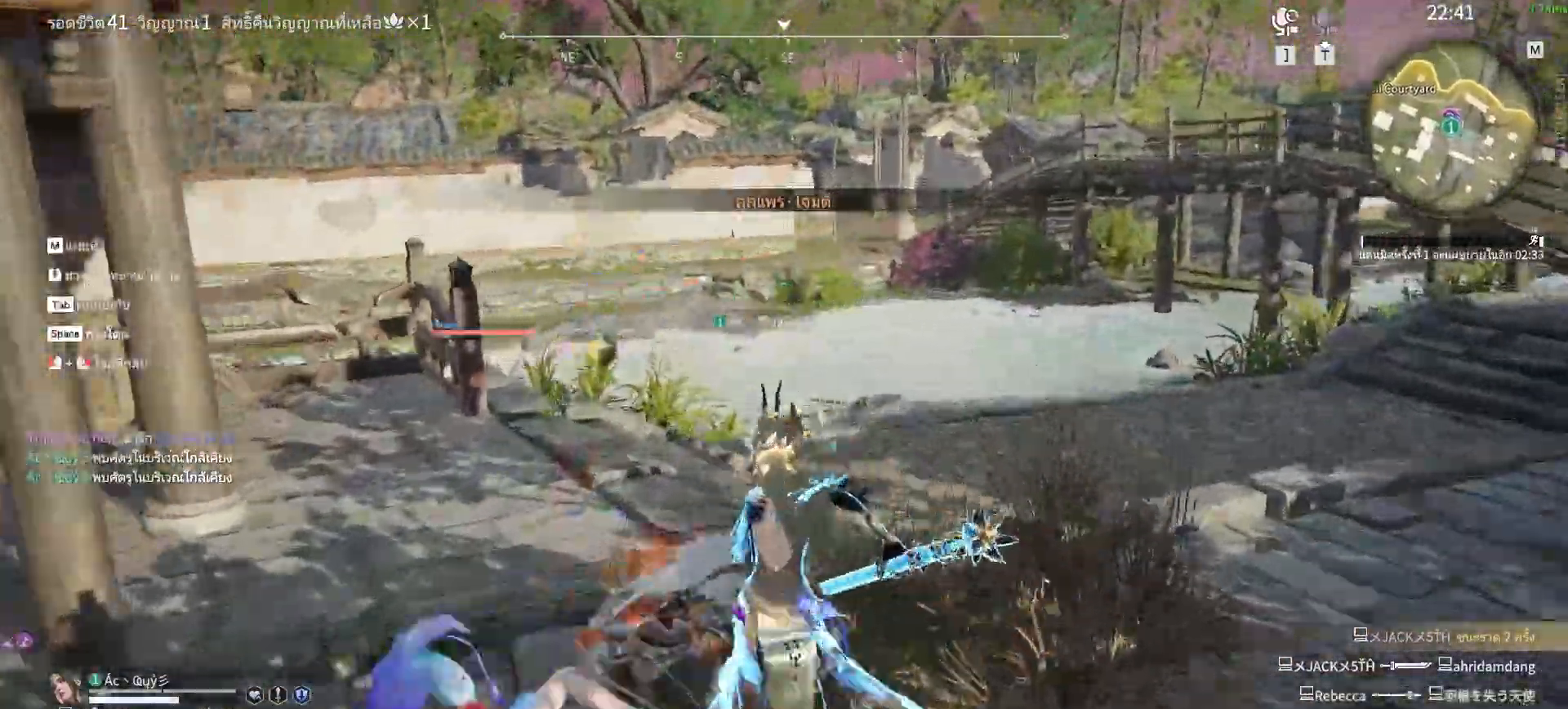
{"keys": [], "mouse": [], "events": [[67, "mouse_right", "up"], [117, "mouse_right", "down"], [117, "shift", "up"], [167, "w", "up"], [217, "mouse_right", "up"], [317, "mouse_right", "down"], [350, "mouse_right", "up"], [450, "mouse_right", "down"], [500, "mouse_right", "up"]]}
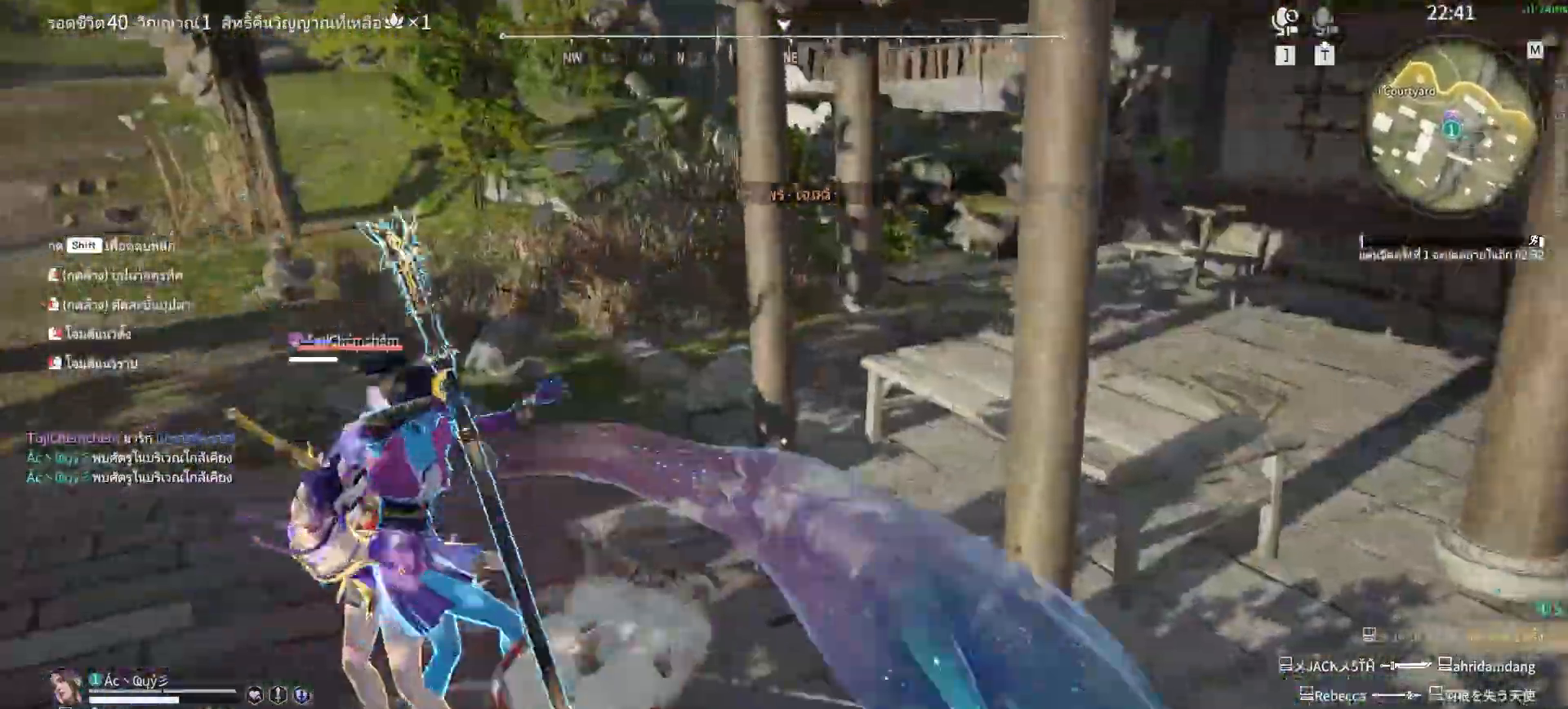
{"keys": ["v"], "mouse": [], "events": [[83, "mouse_right", "down"], [133, "mouse_right", "up"], [233, "mouse_right", "down"], [283, "mouse_right", "up"], [467, "v", "down"]]}
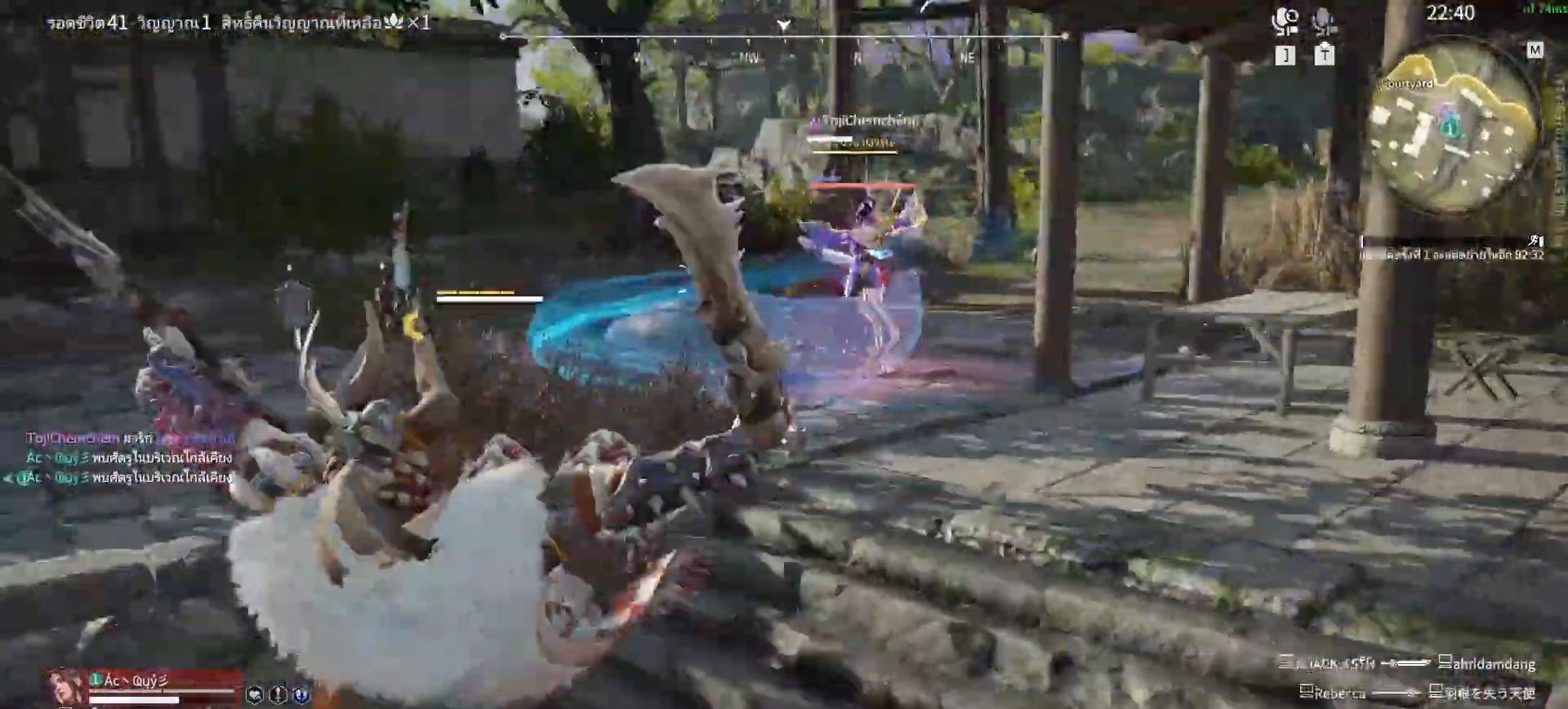
{"keys": ["shift", "w"], "mouse": [], "events": [[67, "v", "up"], [283, "shift", "down"], [283, "w", "down"]]}
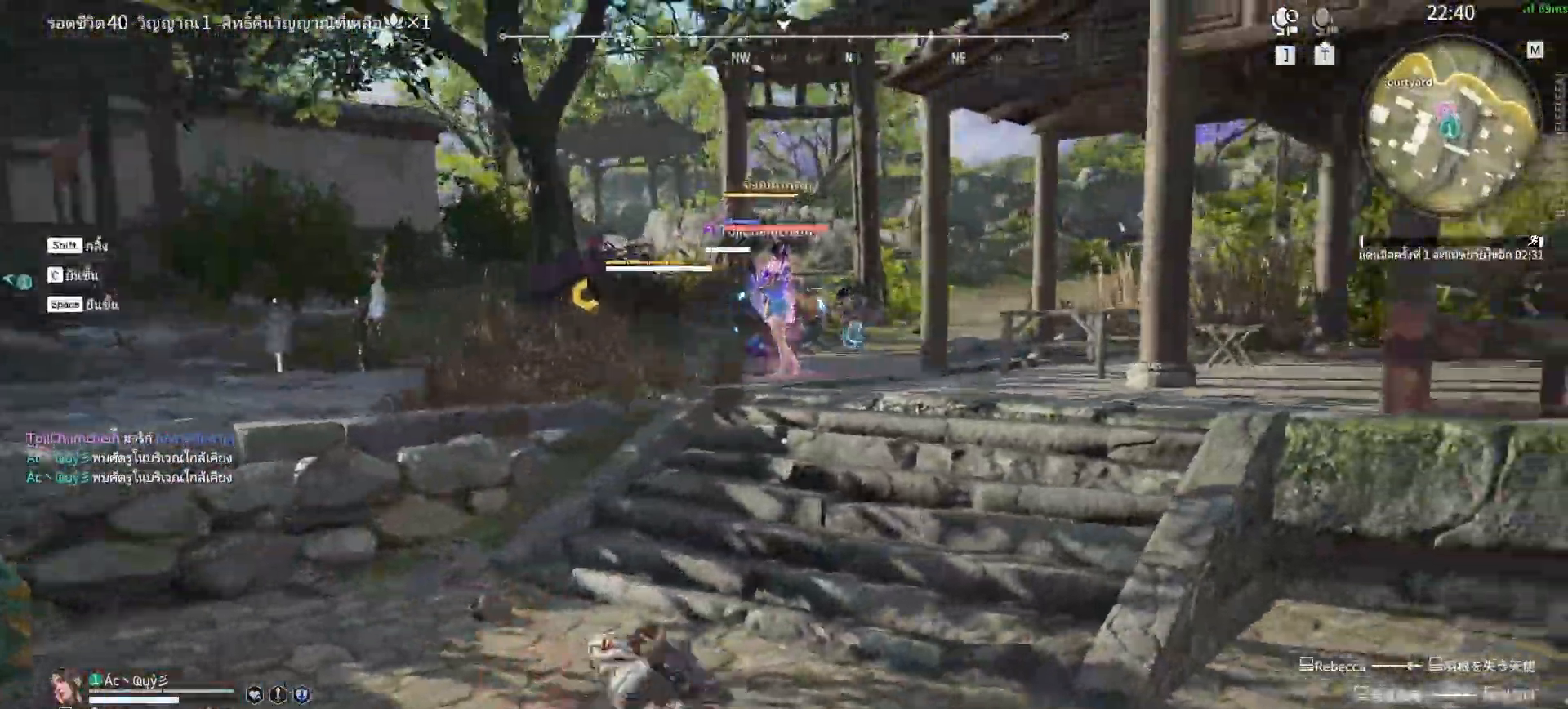
{"keys": [], "mouse": [], "events": [[67, "shift", "up"], [67, "w", "up"], [167, "v", "down"], [217, "v", "up"], [317, "v", "down"], [350, "v", "up"]]}
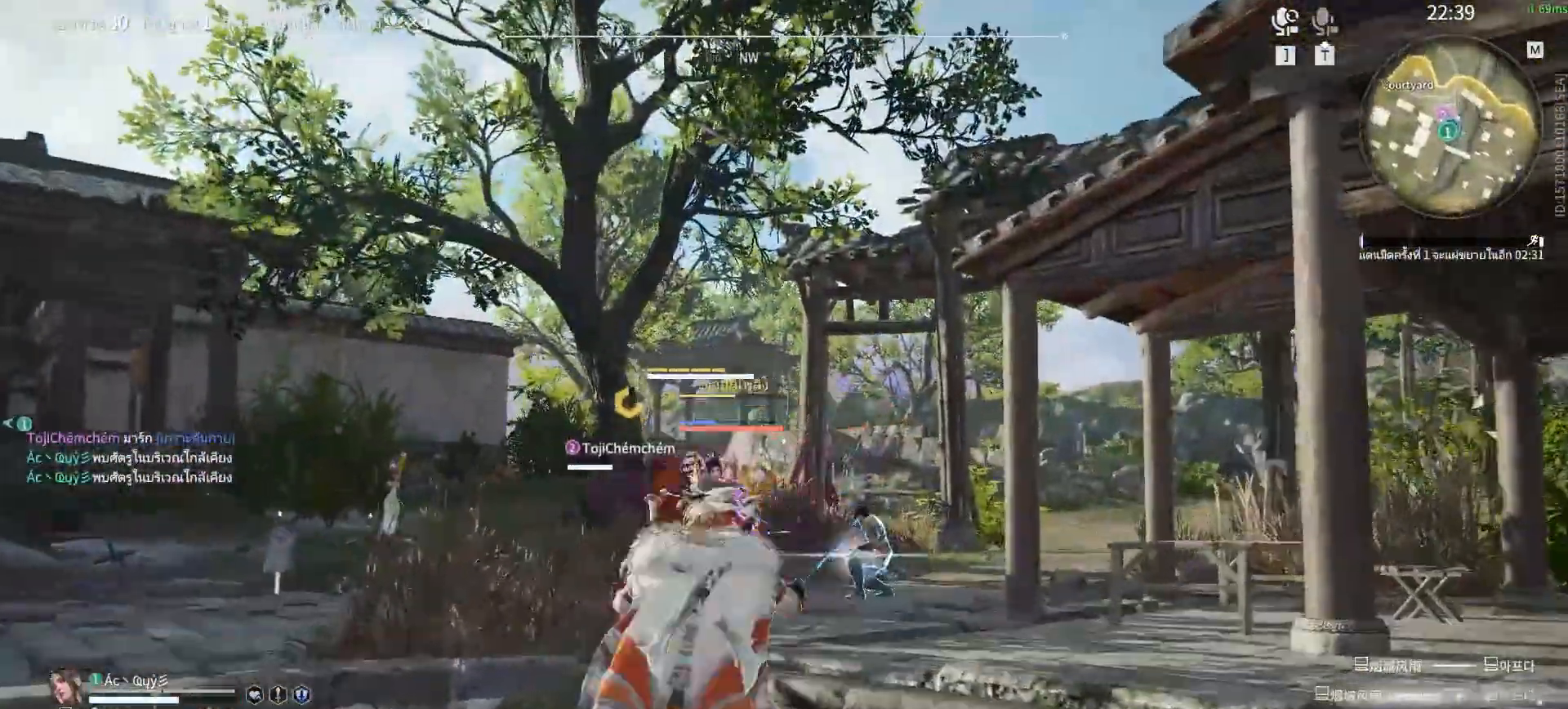
{"keys": [], "mouse": [], "events": []}
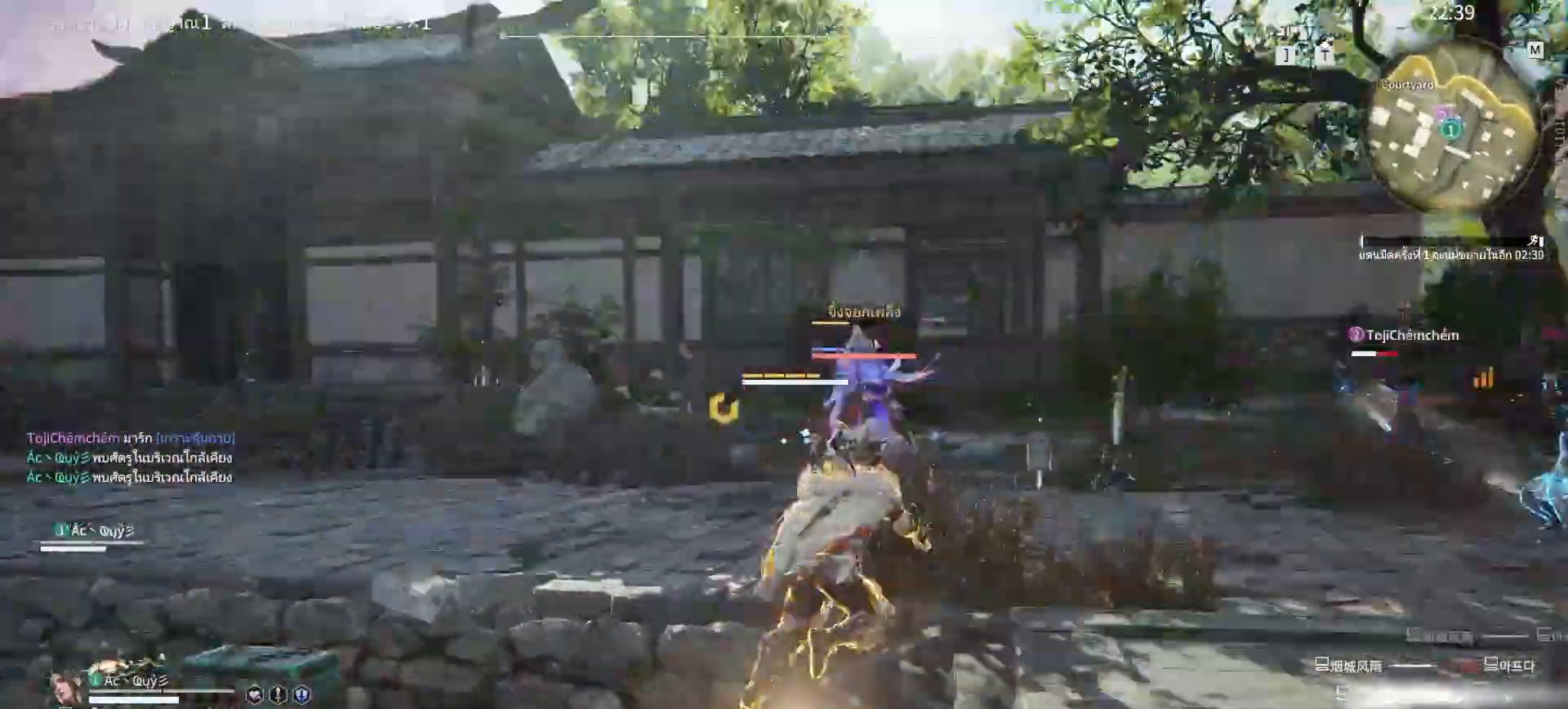
{"keys": [], "mouse": [], "events": []}
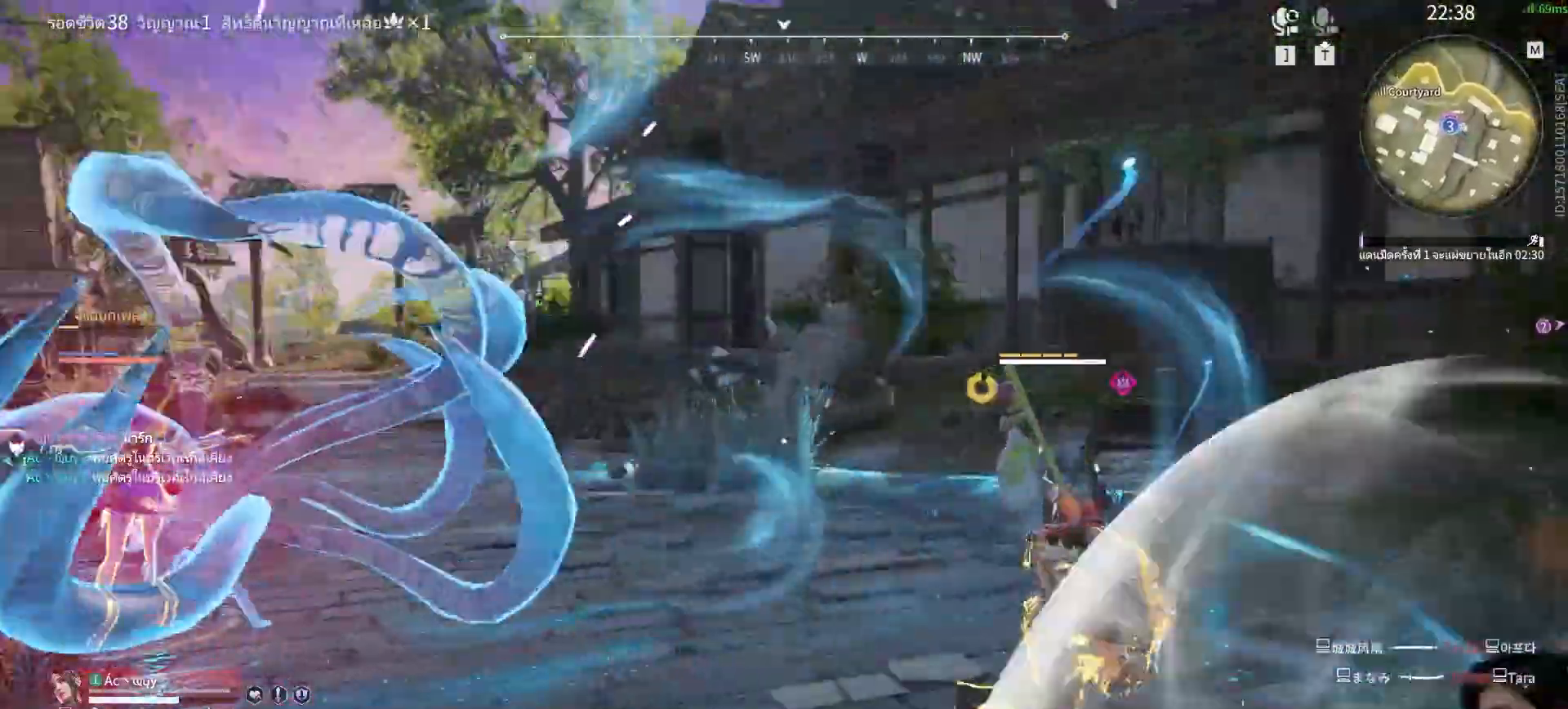
{"keys": ["d", "shift", "w"], "mouse": []}
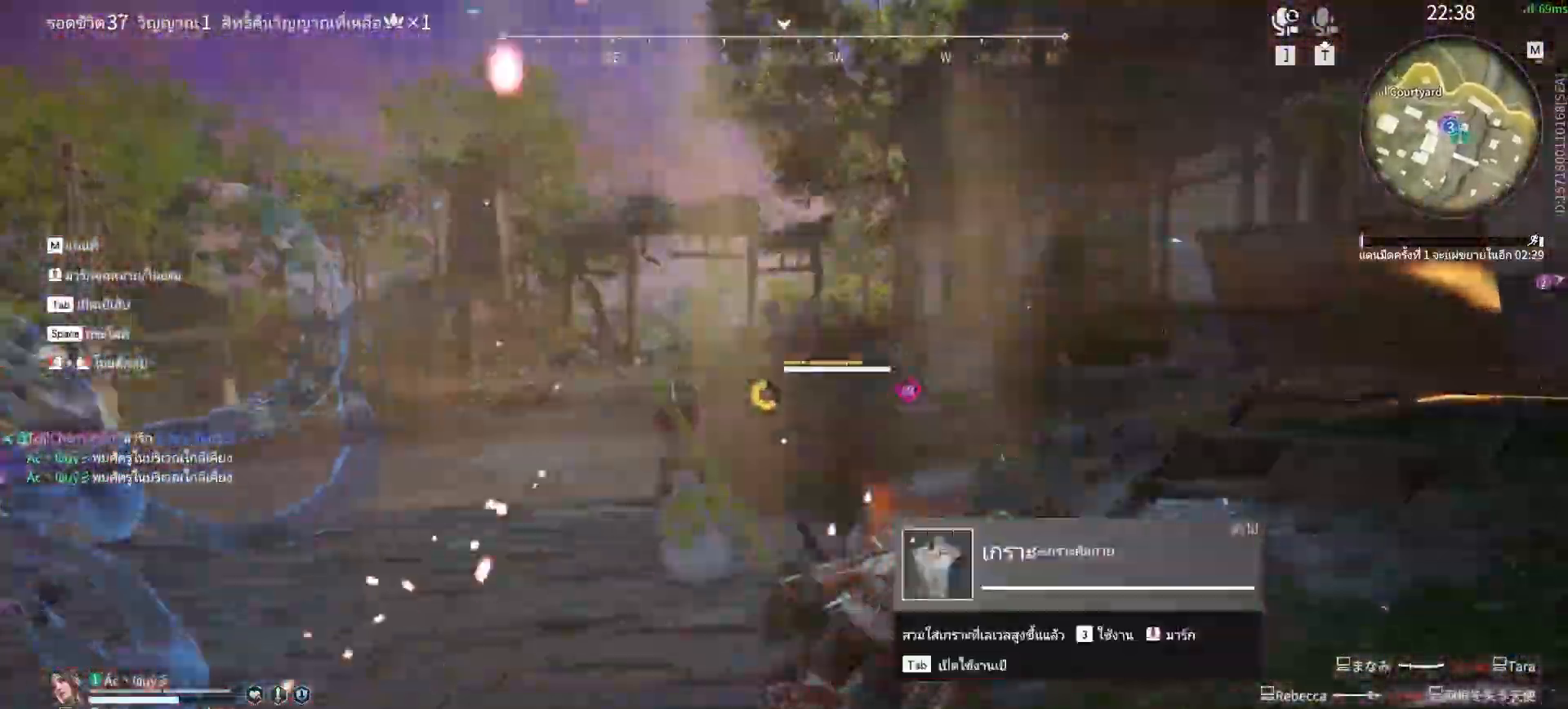
{"keys": ["shift", "w"], "mouse": ["right"], "events": [[100, "mouse_right", "down"], [133, "shift", "up"], [183, "d", "up"], [417, "shift", "down"]]}
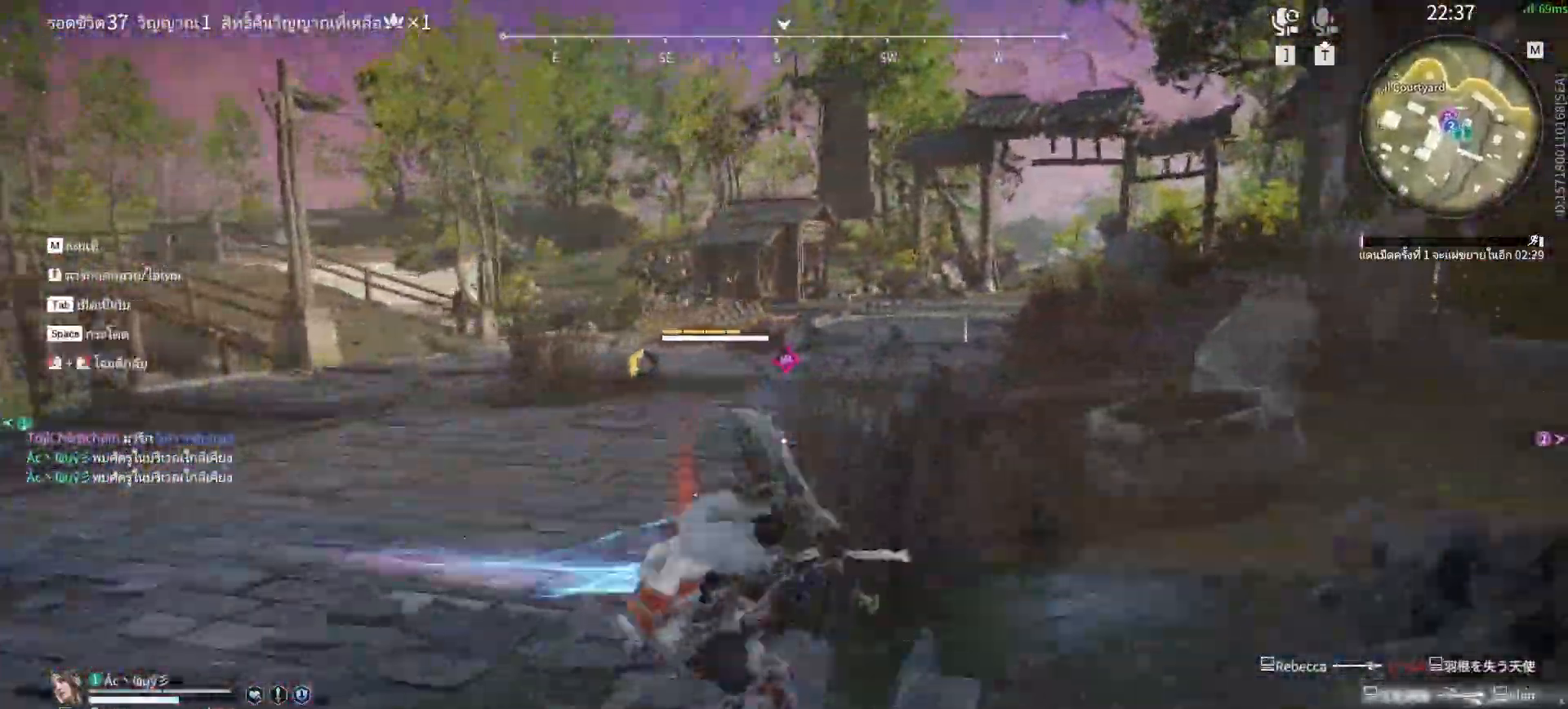
{"keys": ["c", "w"], "mouse": [], "events": [[150, "mouse_right", "up"], [333, "c", "down"], [333, "shift", "up"]]}
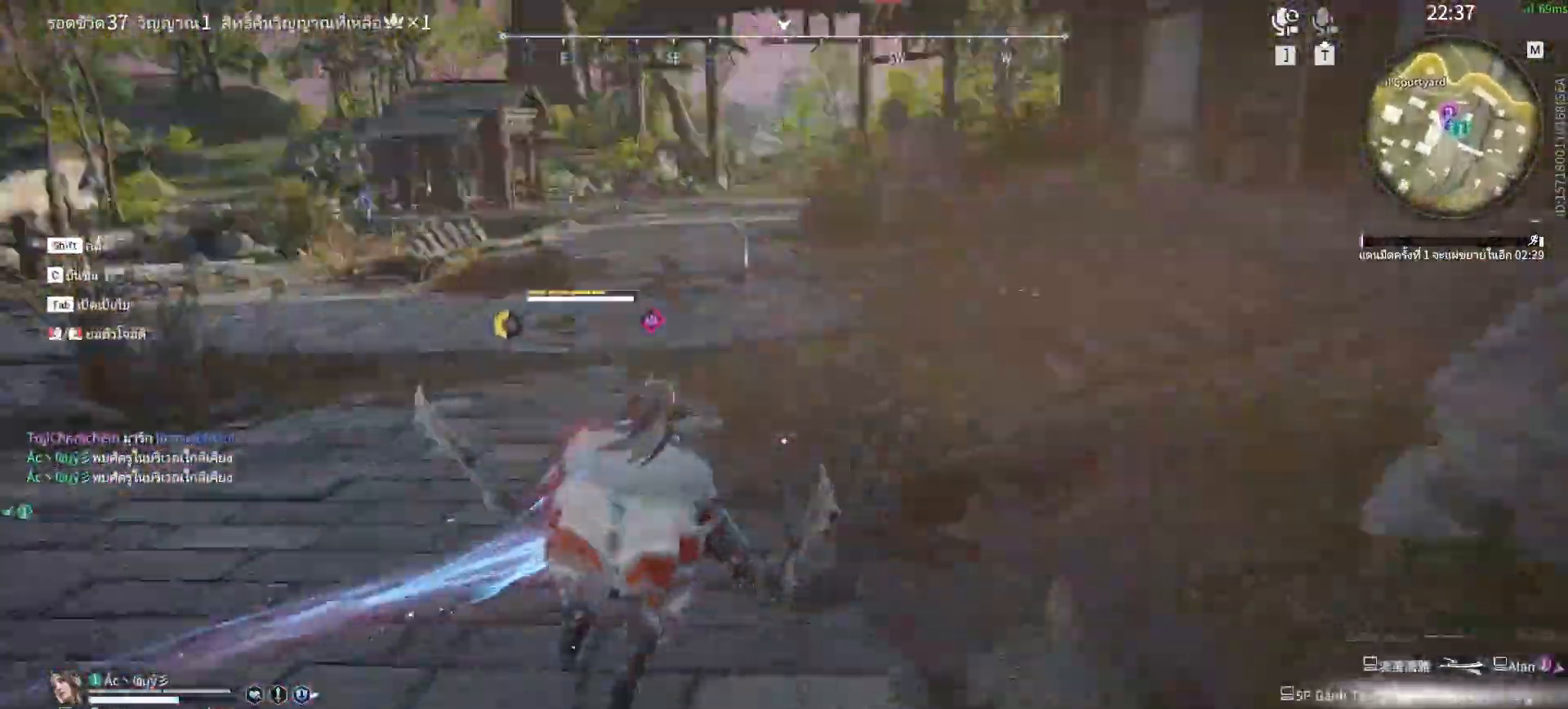
{"keys": [], "mouse": [], "events": [[33, "a", "down"], [67, "space", "down"], [117, "c", "up"], [167, "w", "up"], [217, "a", "up"], [217, "space", "up"], [317, "f", "down"], [350, "f", "up"], [450, "f", "down"], [500, "f", "up"]]}
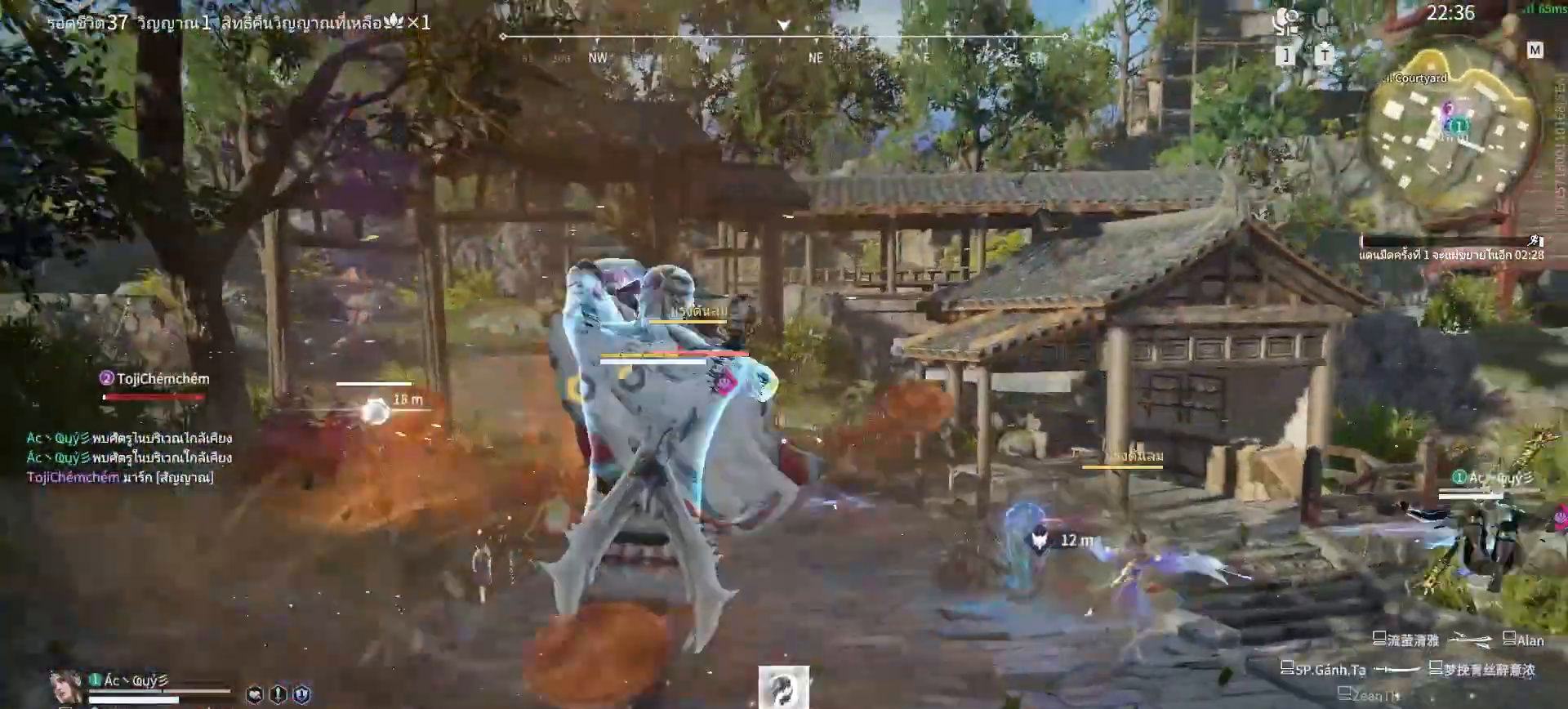
{"keys": [], "mouse": [], "events": [[50, "f", "down"], [83, "f", "up"], [133, "f", "down"], [183, "f", "up"], [283, "f", "down"], [317, "f", "up"]]}
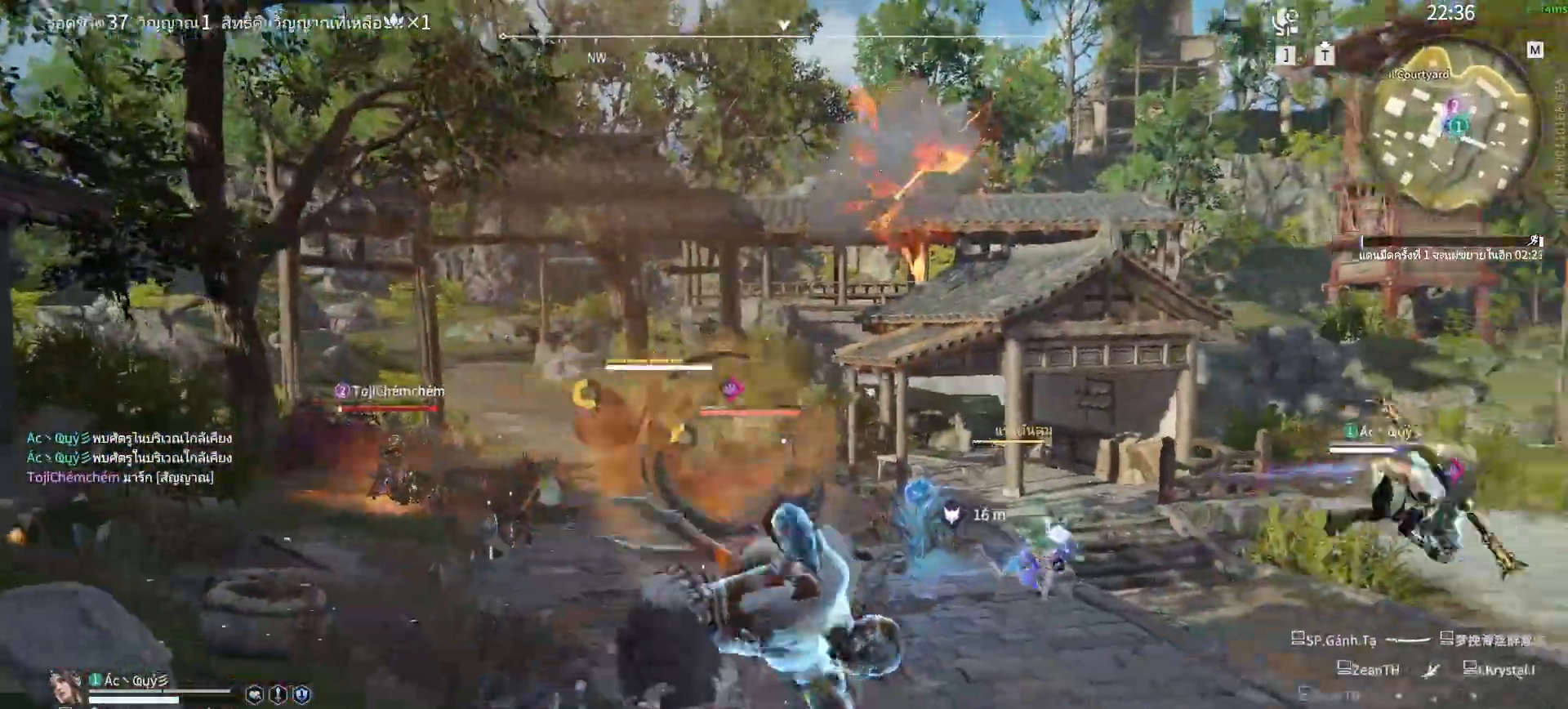
{"keys": [], "mouse": [], "events": []}
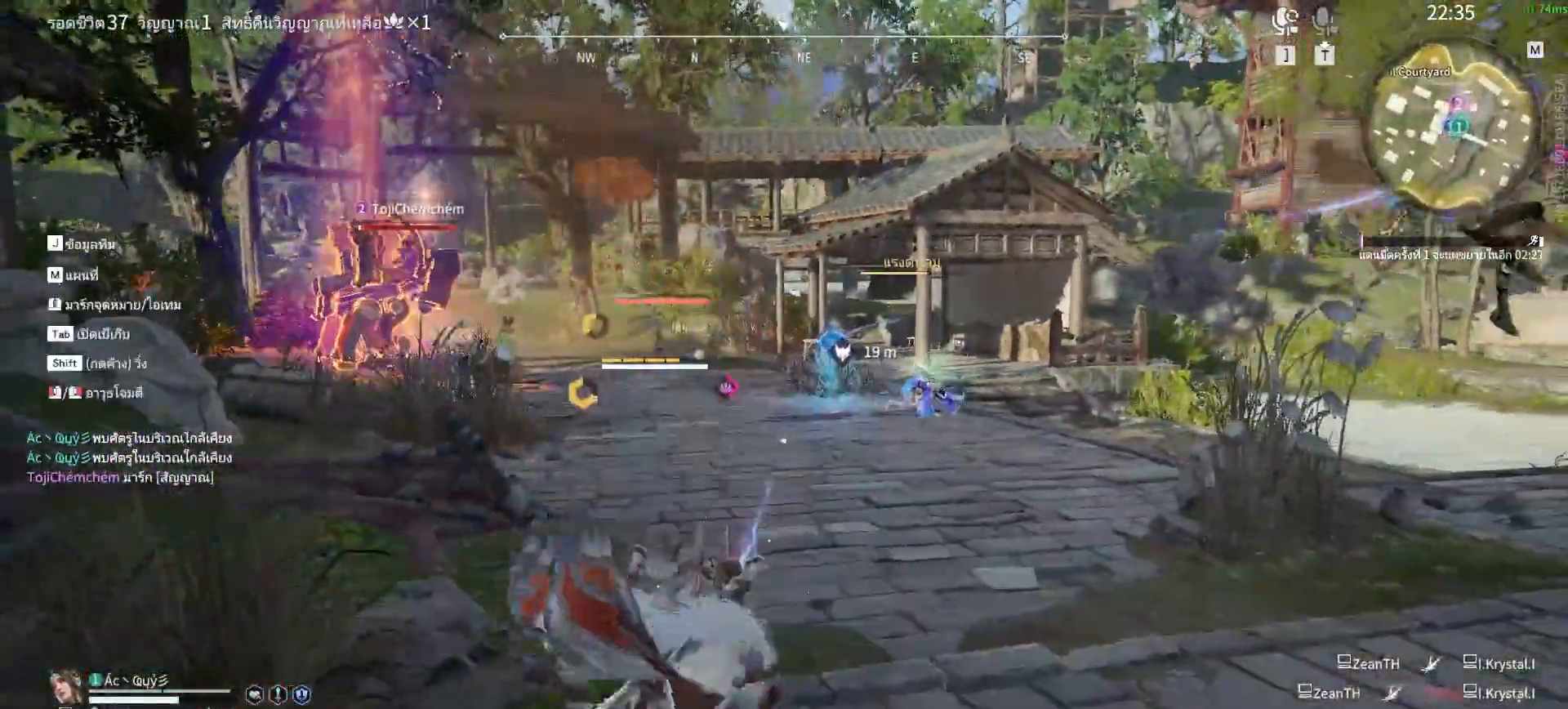
{"keys": ["s"], "mouse": [], "events": [[17, "s", "down"], [17, "shift", "down"], [350, "shift", "up"]]}
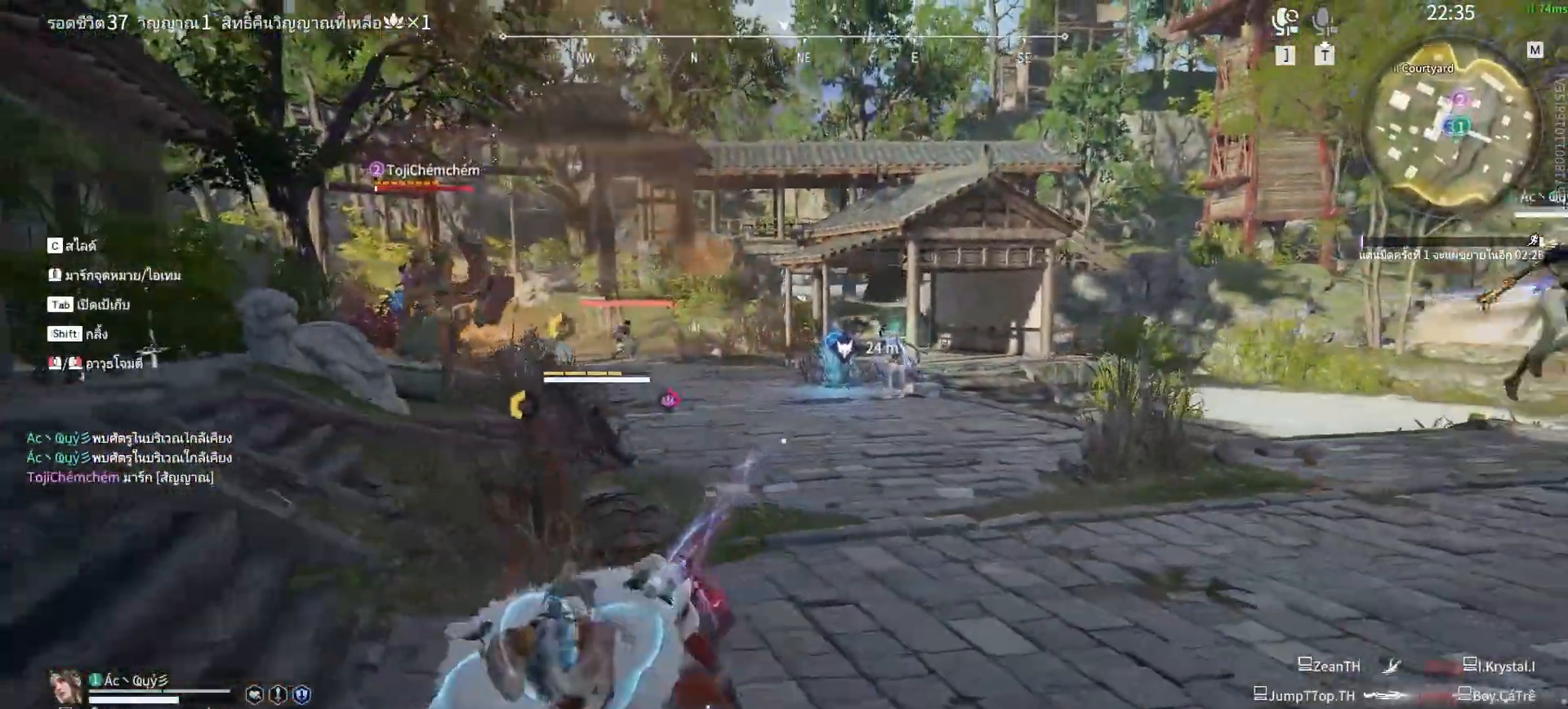
{"keys": ["d", "s"], "mouse": [], "events": [[133, "d", "down"]]}
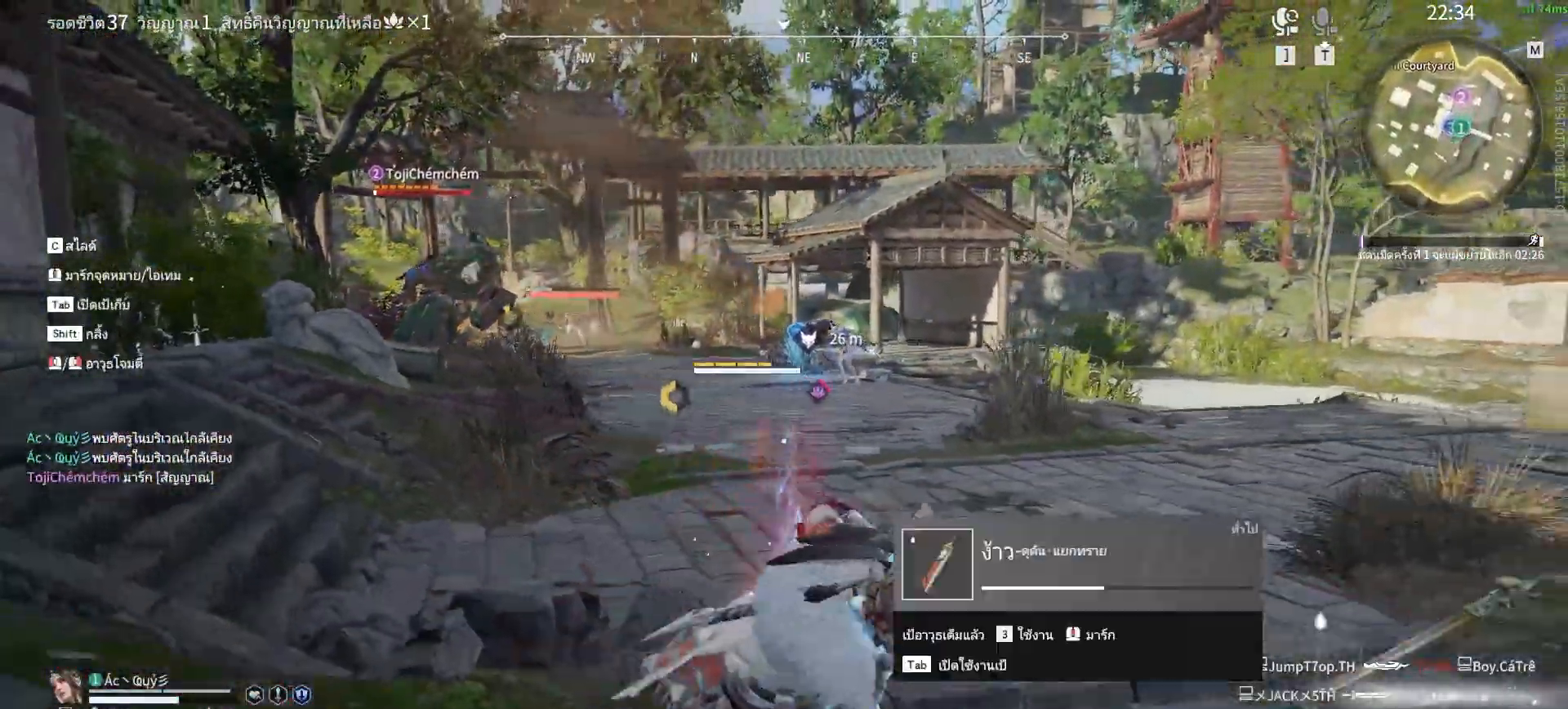
{"keys": ["w"], "mouse": [], "events": [[50, "s", "up"], [200, "w", "down"], [300, "d", "up"]]}